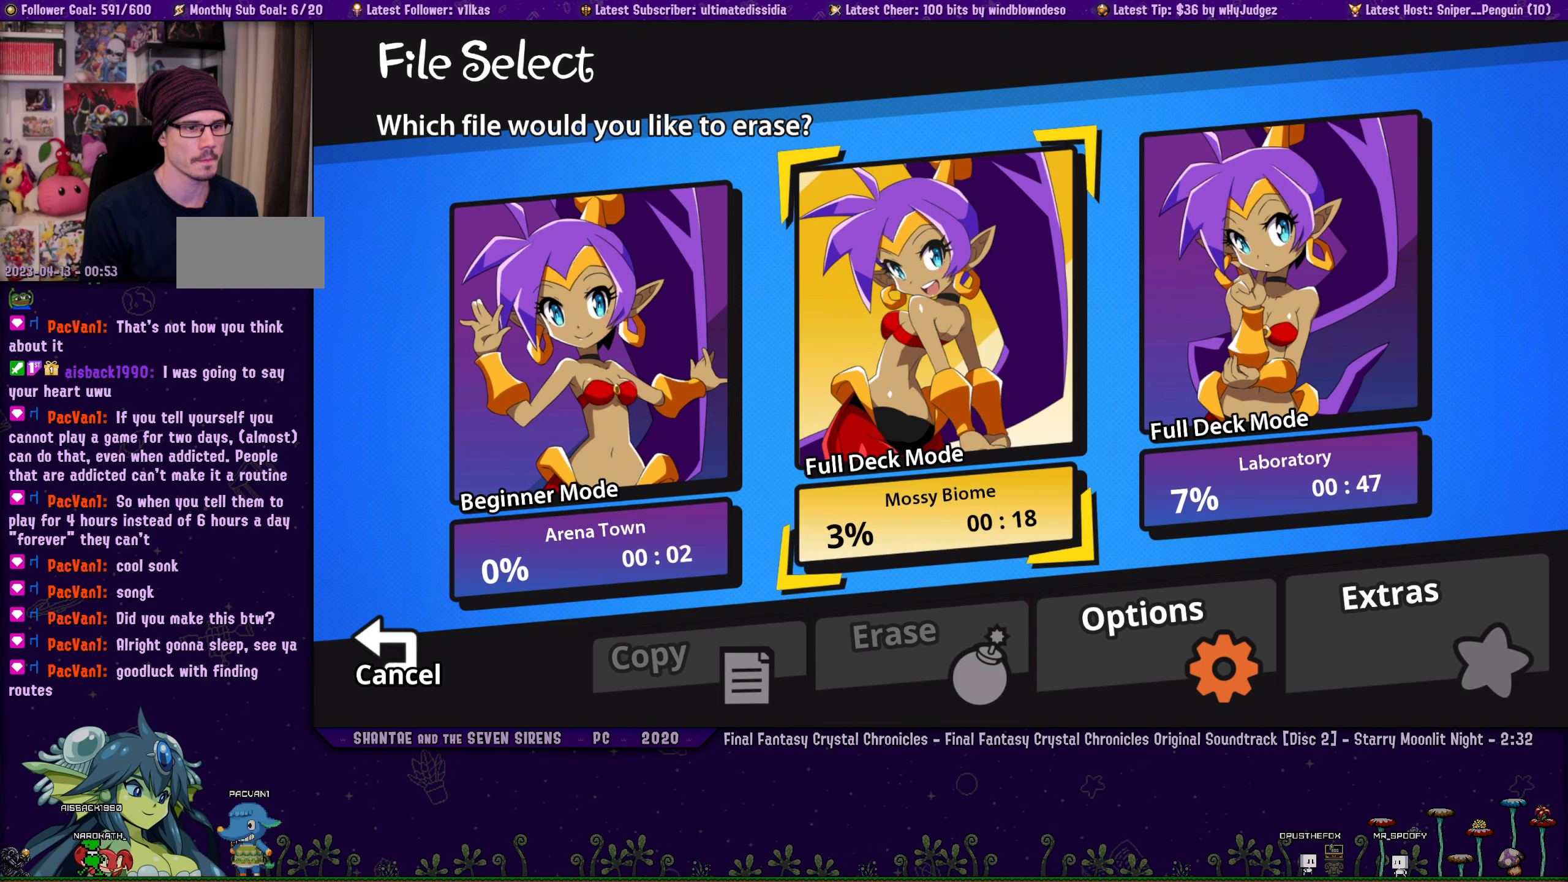
Gameplay with a controller (PlayStation layout); each line is a JSON object with the inputs held at the frame after it. "events" lists button and stick changes between this image and that frame as [ms after this image, input, new state], when the widget could be followed in between. Not read: R3 right_stick.
{"buttons": ["CROSS"], "left_stick": "center", "events": [[467, "CROSS", "down"]]}
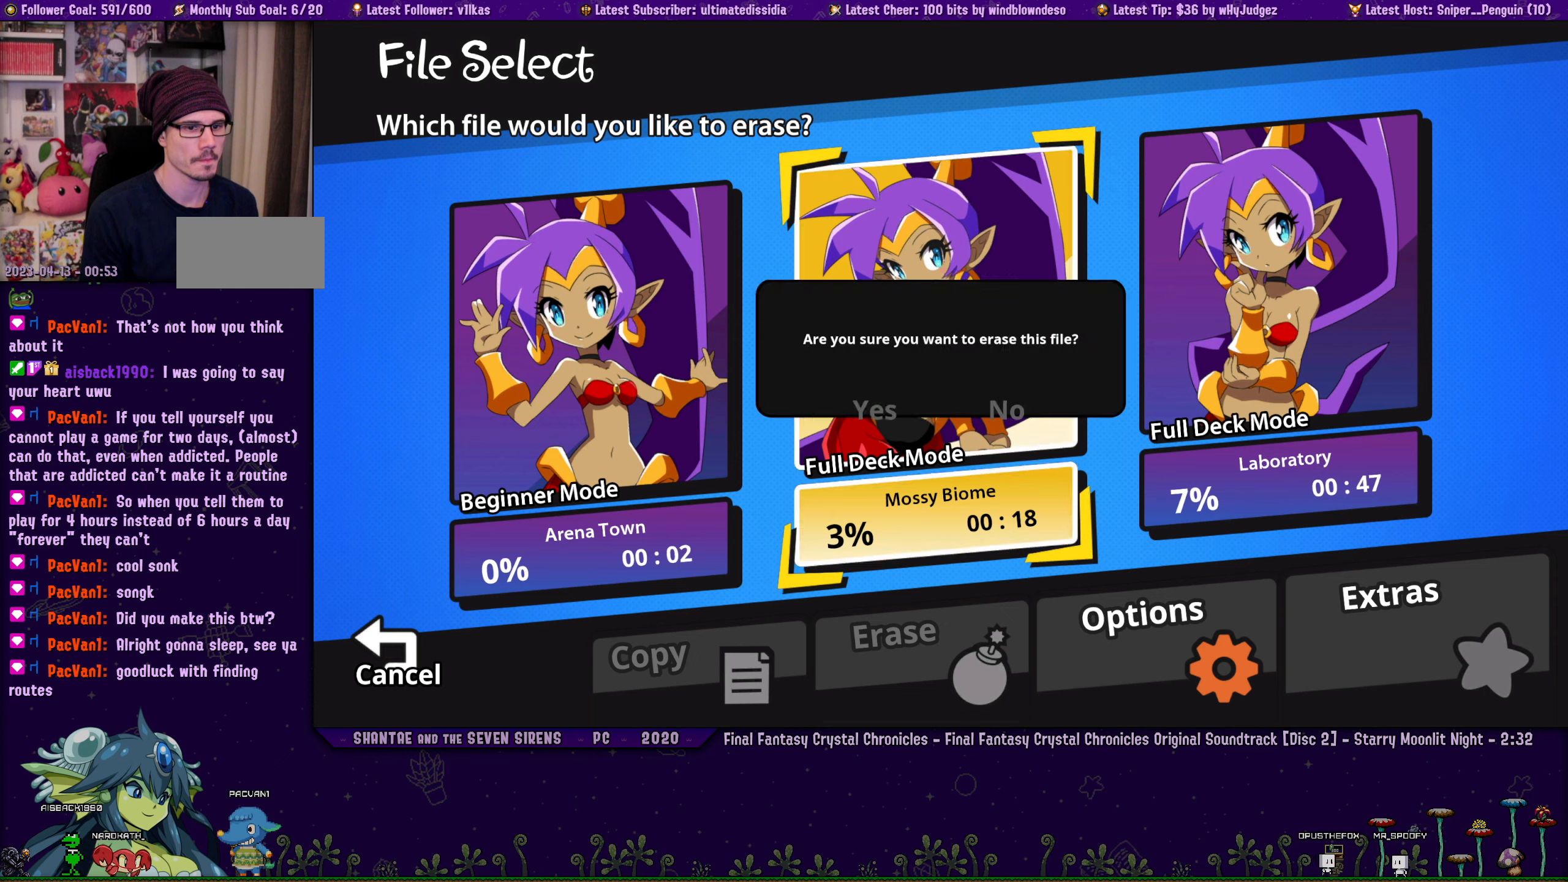
{"buttons": [], "left_stick": "center", "events": [[83, "CROSS", "up"], [250, "DPAD_LEFT", "down"], [350, "DPAD_LEFT", "up"]]}
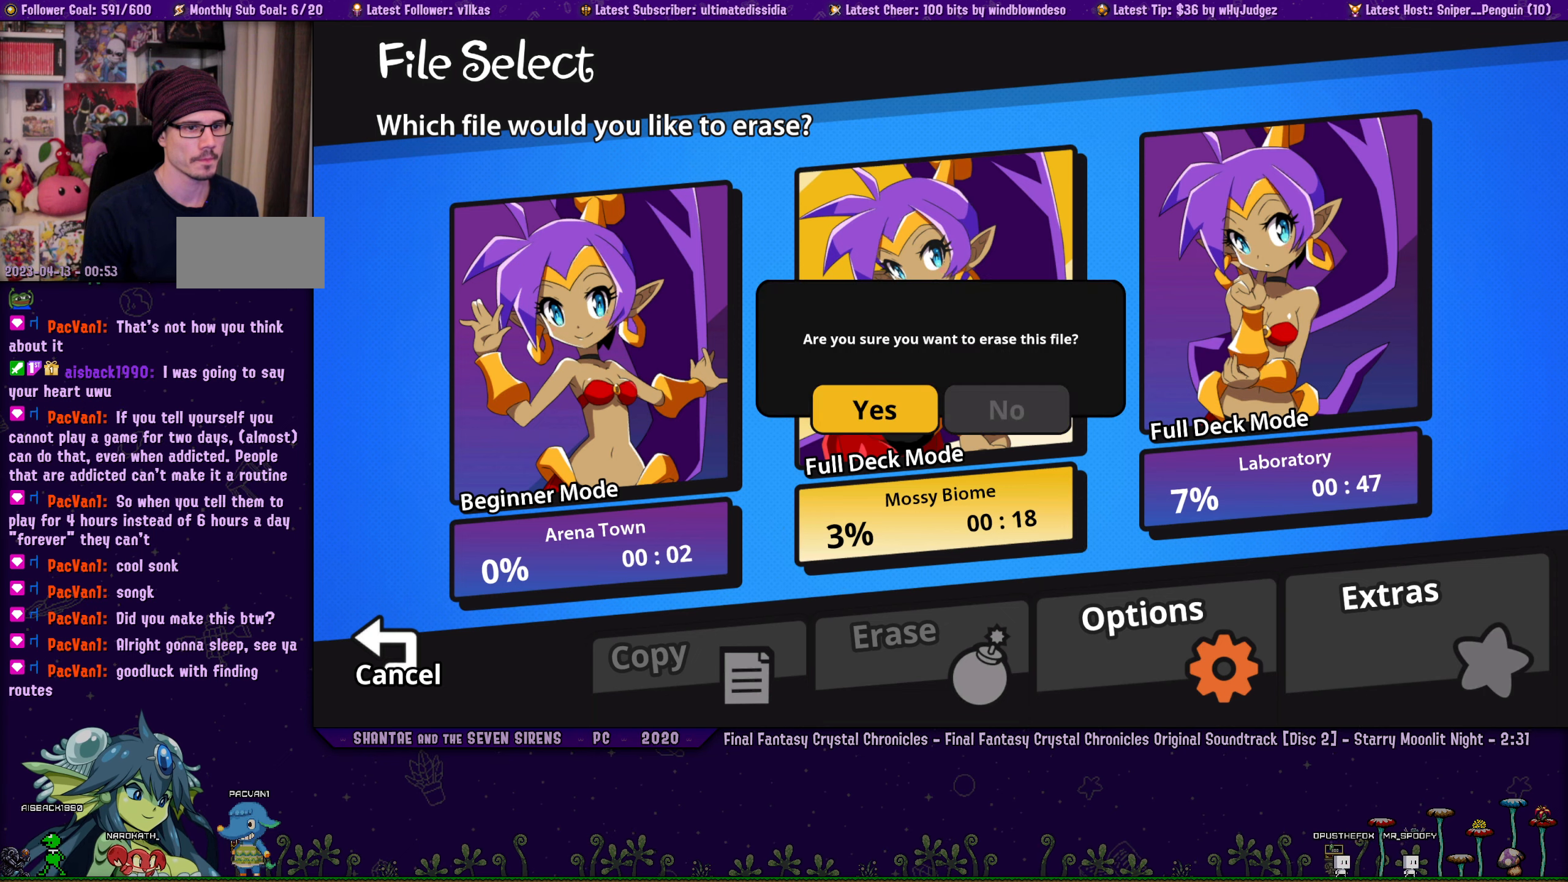
{"buttons": ["DPAD_LEFT"], "left_stick": "center", "events": [[17, "CROSS", "down"], [133, "CROSS", "up"], [500, "DPAD_LEFT", "down"]]}
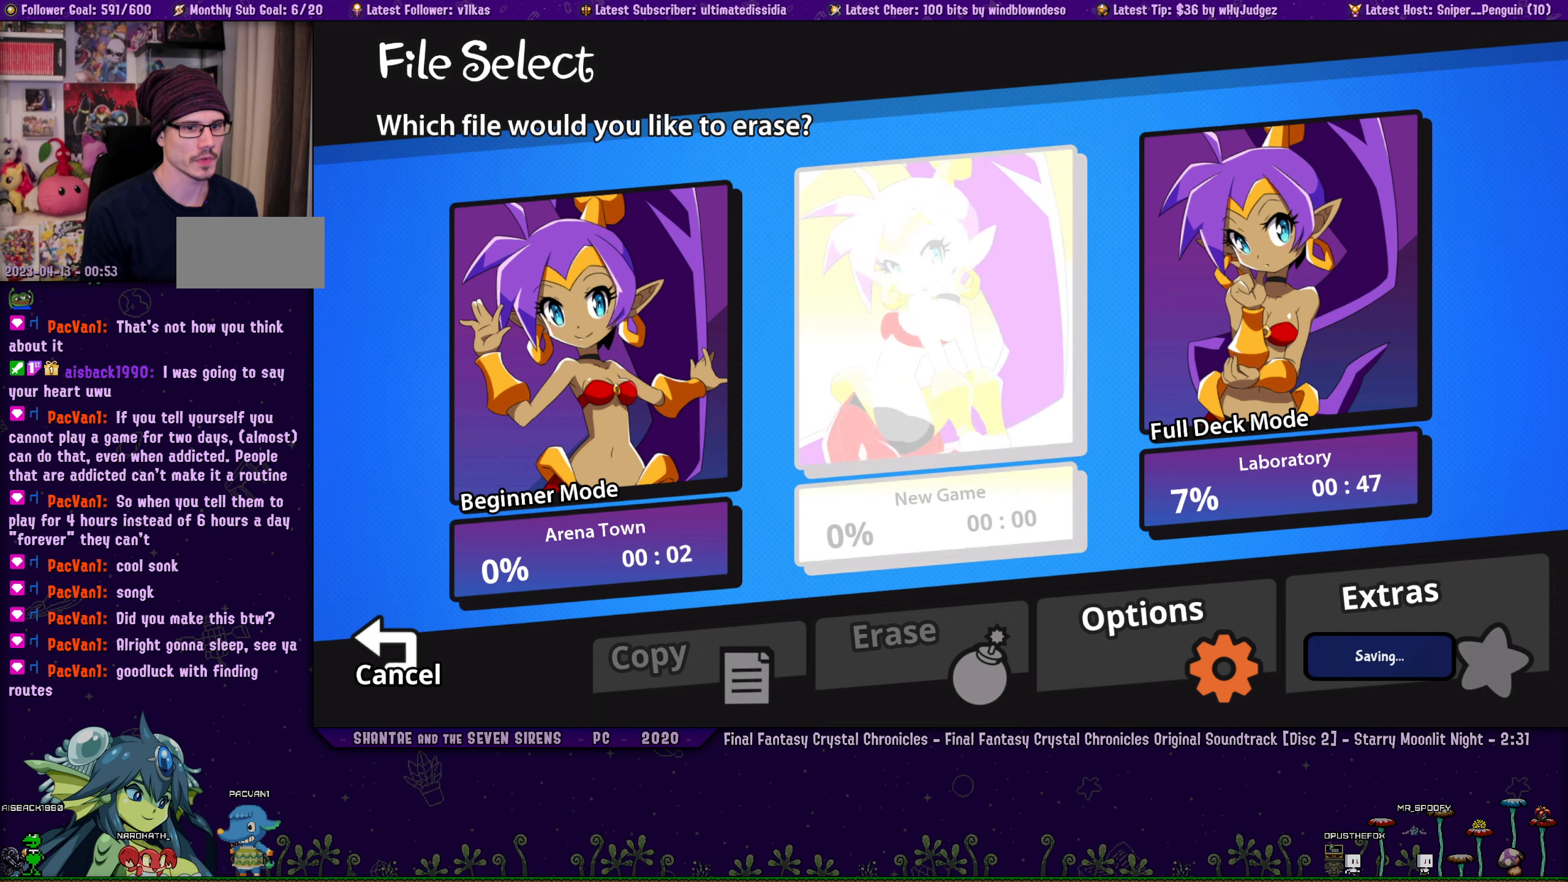
{"buttons": ["DPAD_DOWN"], "left_stick": "center", "events": [[100, "DPAD_LEFT", "up"], [250, "DPAD_DOWN", "down"], [333, "DPAD_DOWN", "up"], [417, "DPAD_DOWN", "down"]]}
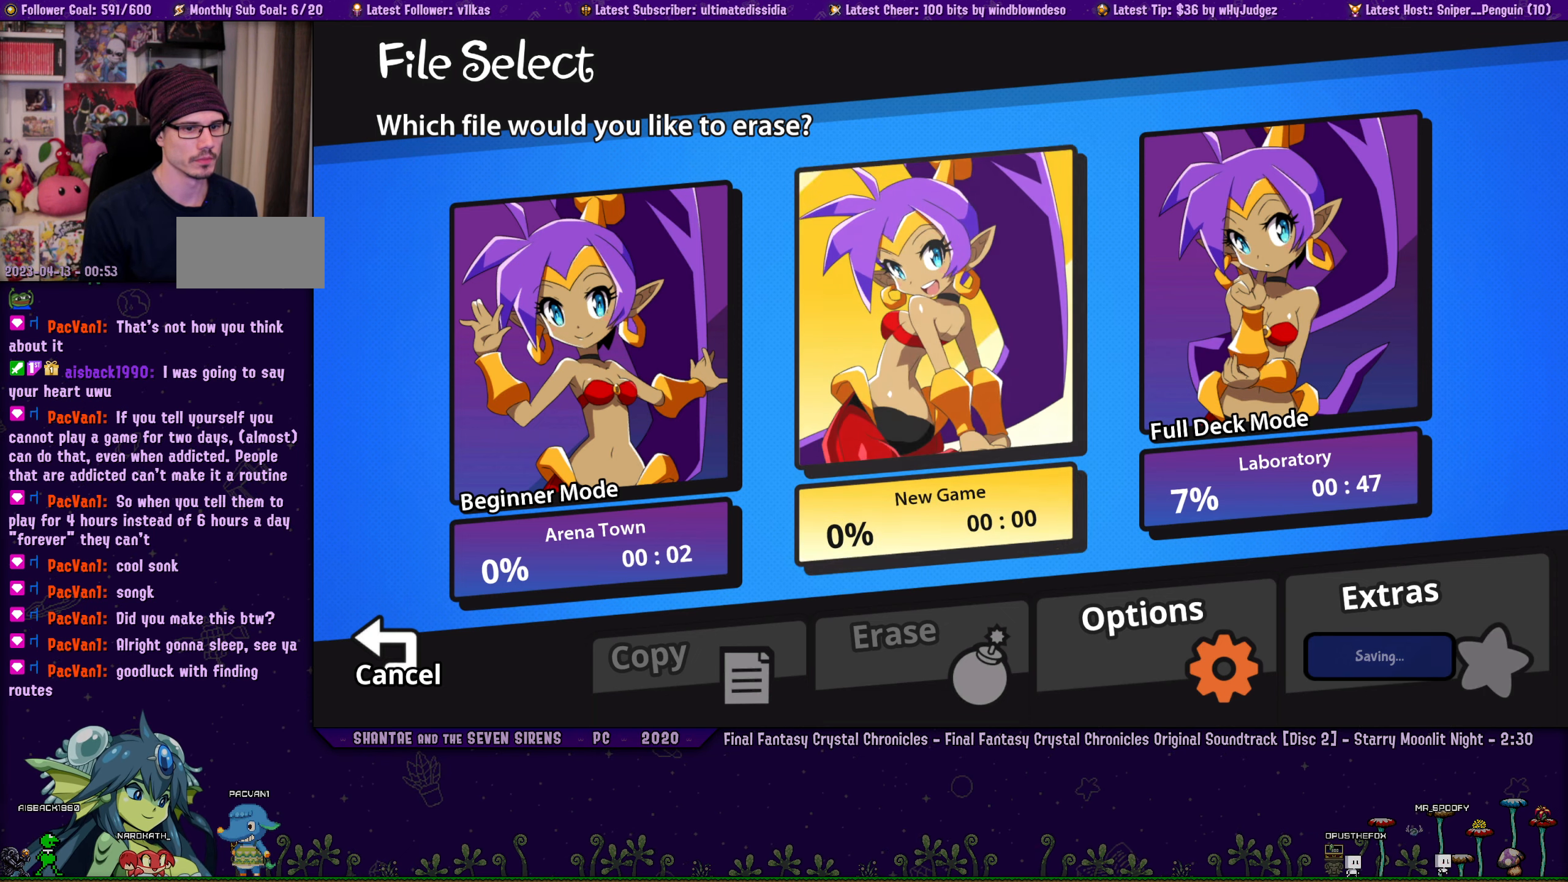
{"buttons": ["DPAD_LEFT"], "left_stick": "center", "events": [[17, "DPAD_DOWN", "up"], [217, "DPAD_DOWN", "down"], [317, "DPAD_DOWN", "up"], [433, "DPAD_LEFT", "down"]]}
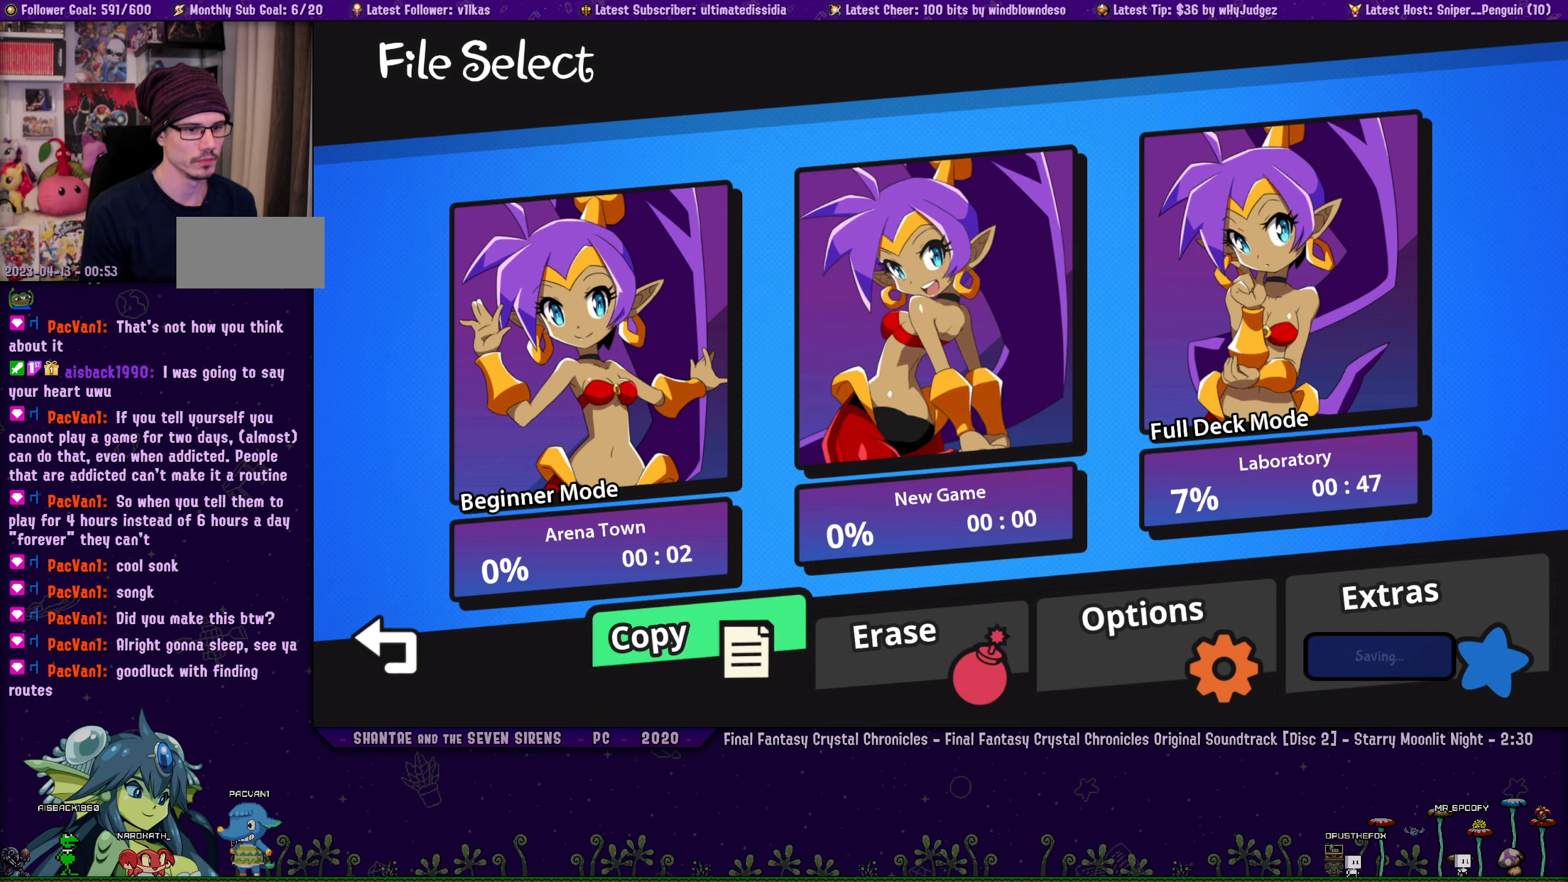
{"buttons": [], "left_stick": "center", "events": [[33, "DPAD_LEFT", "up"], [250, "CROSS", "down"], [383, "CROSS", "up"]]}
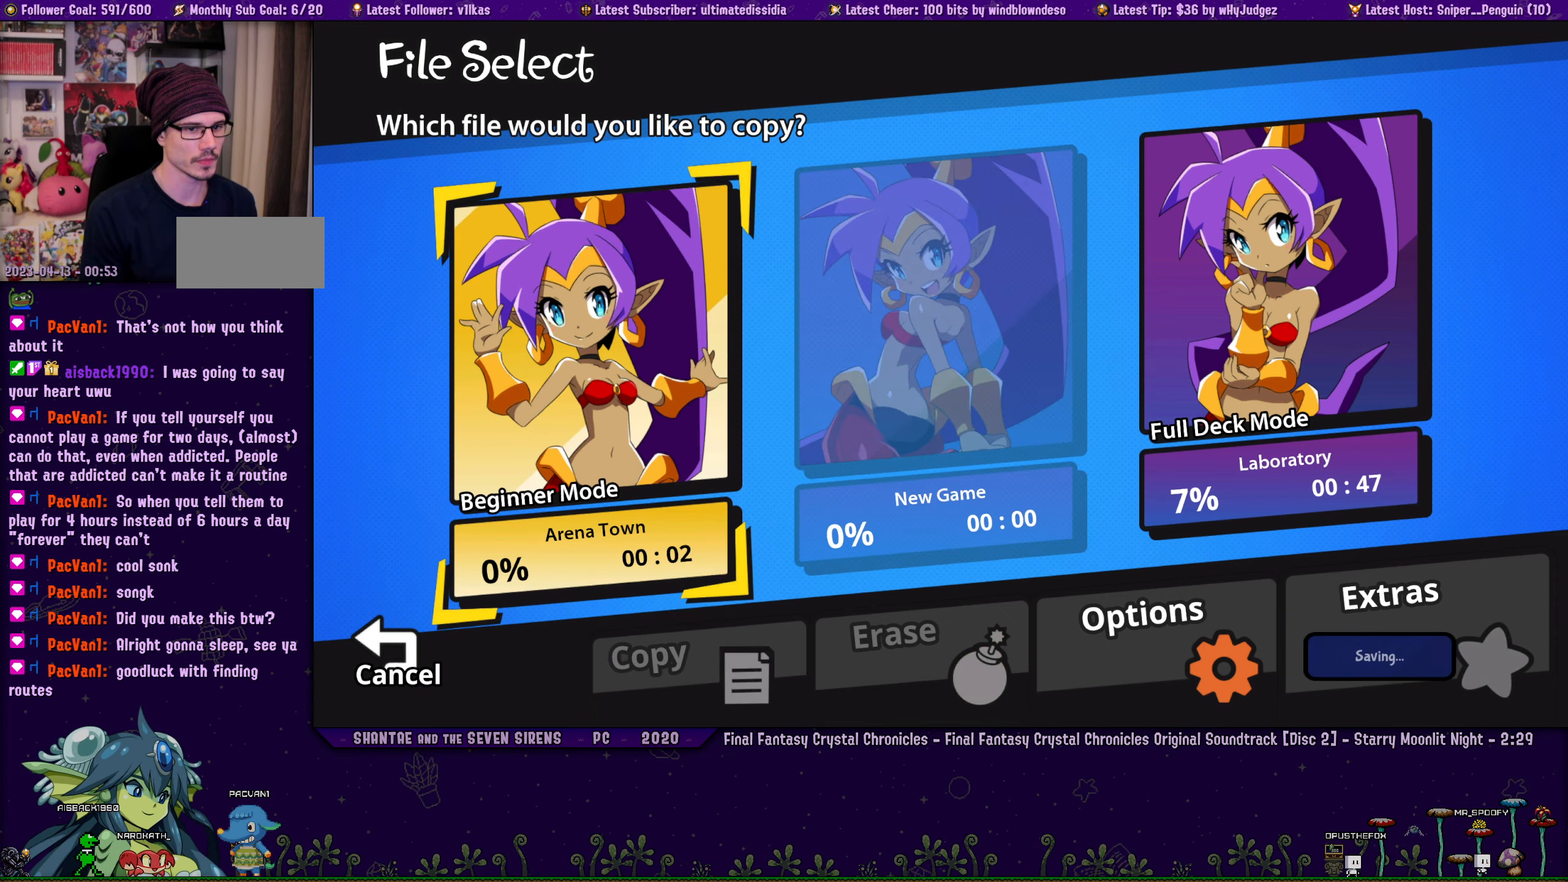
{"buttons": [], "left_stick": "center", "events": [[133, "CROSS", "down"], [233, "CROSS", "up"], [267, "DPAD_RIGHT", "down"], [383, "DPAD_RIGHT", "up"]]}
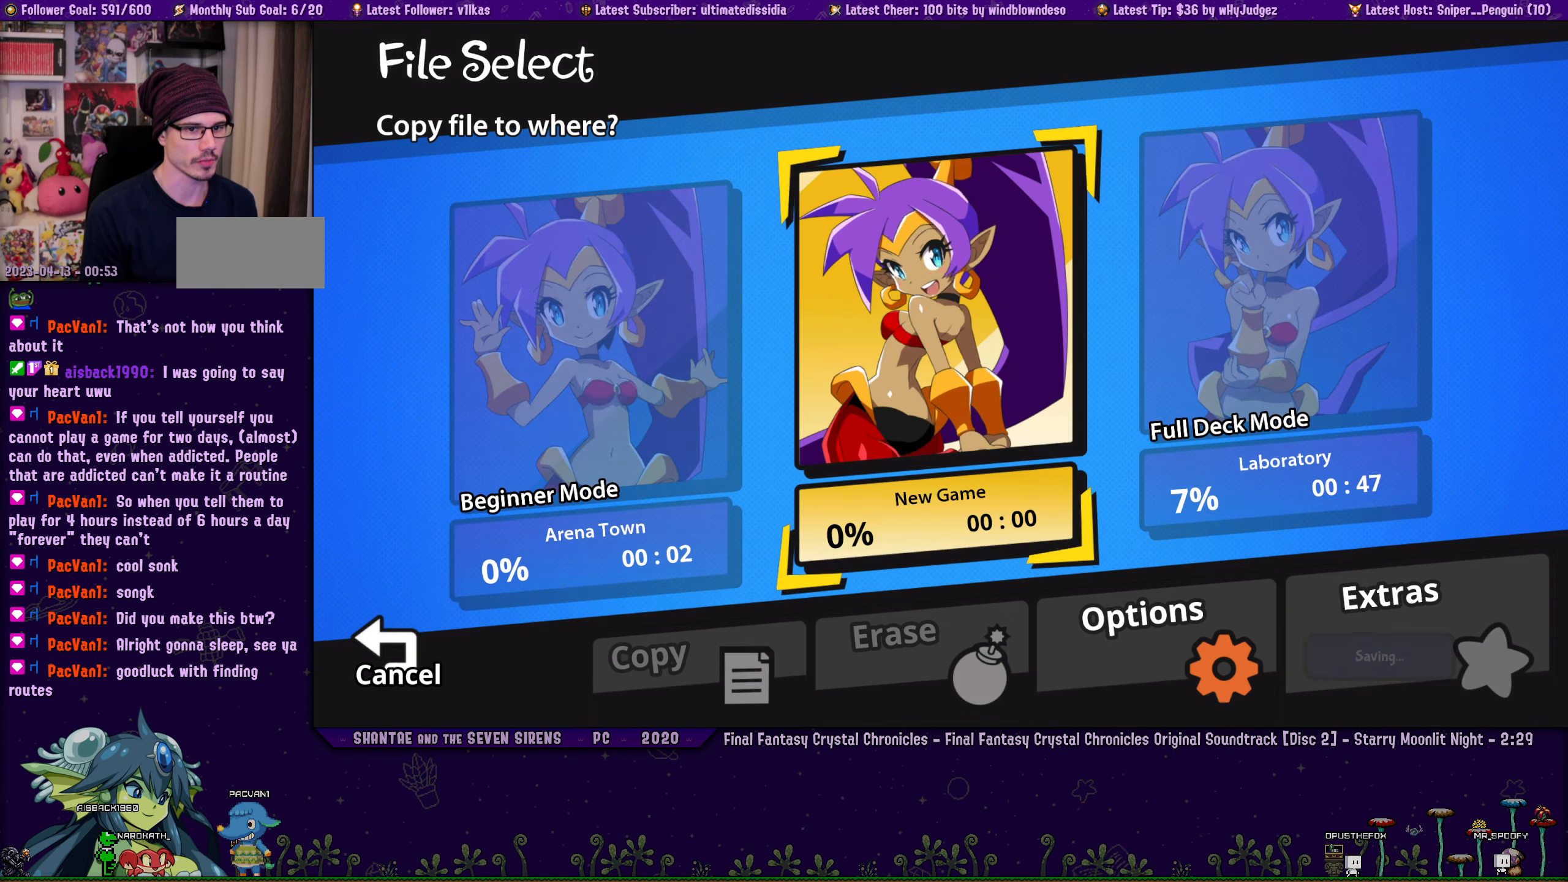
{"buttons": [], "left_stick": "center", "events": [[217, "CROSS", "down"], [300, "CROSS", "up"]]}
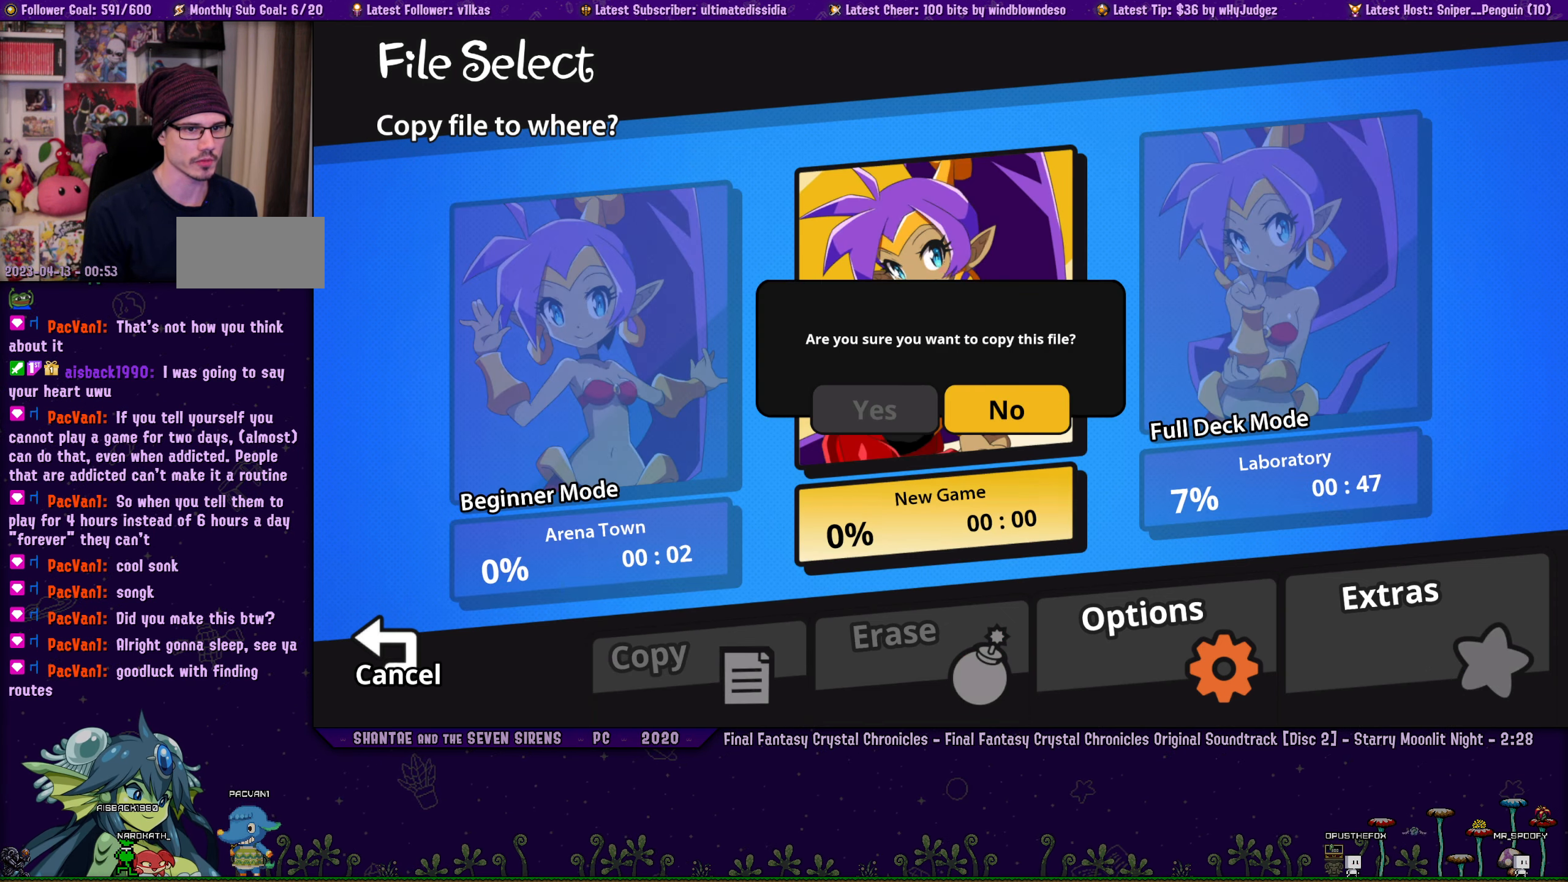
{"buttons": [], "left_stick": "center", "events": [[33, "DPAD_LEFT", "down"], [133, "DPAD_LEFT", "up"], [217, "CROSS", "down"], [317, "CROSS", "up"]]}
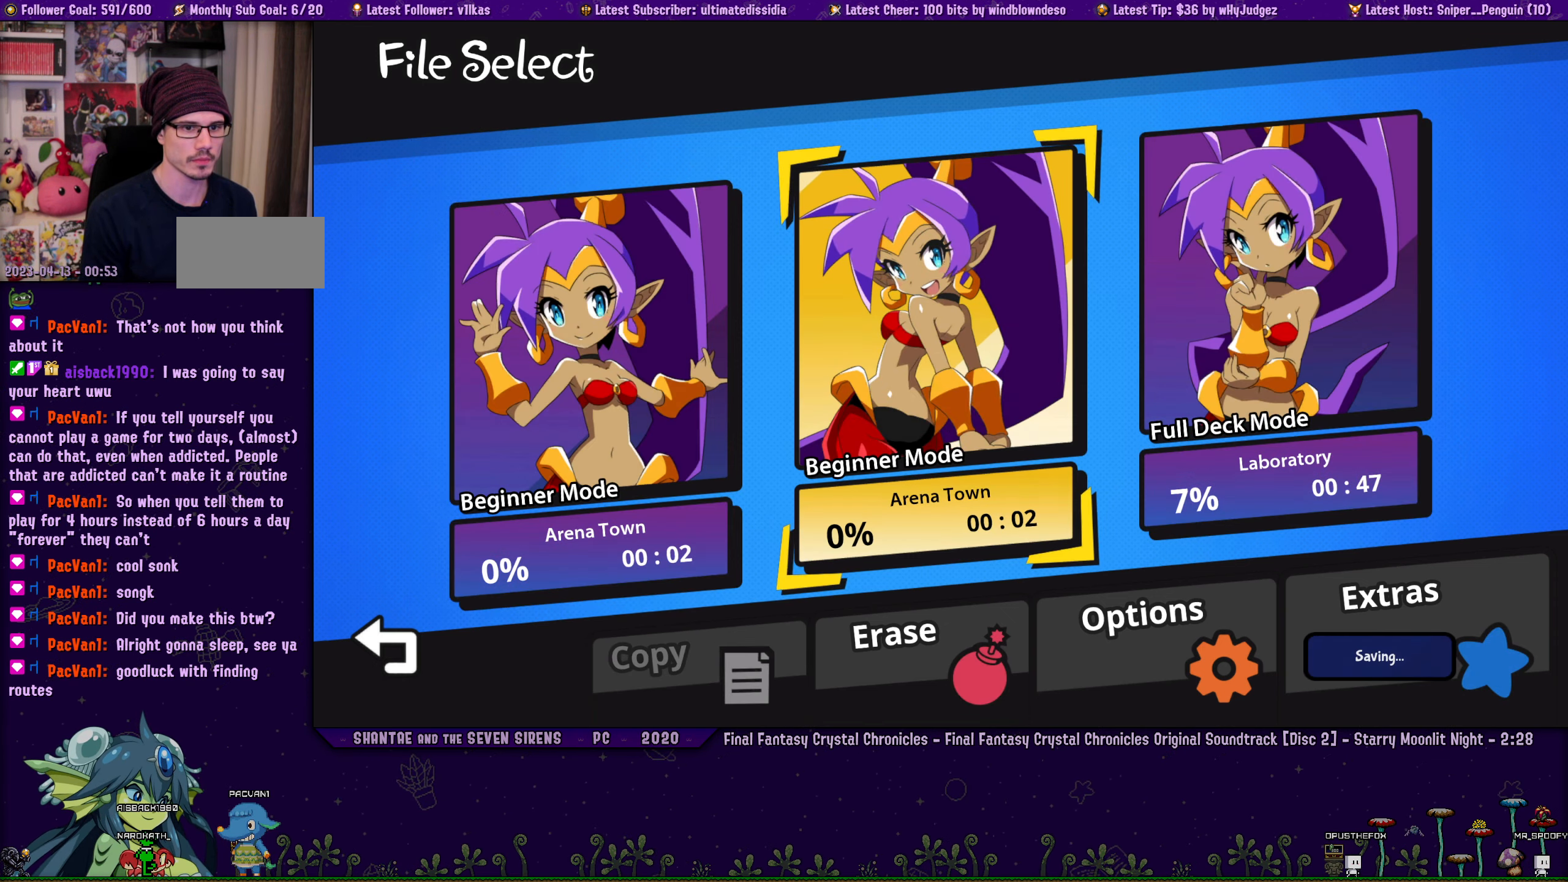
{"buttons": [], "left_stick": "center", "events": [[317, "DPAD_LEFT", "down"], [450, "DPAD_LEFT", "up"]]}
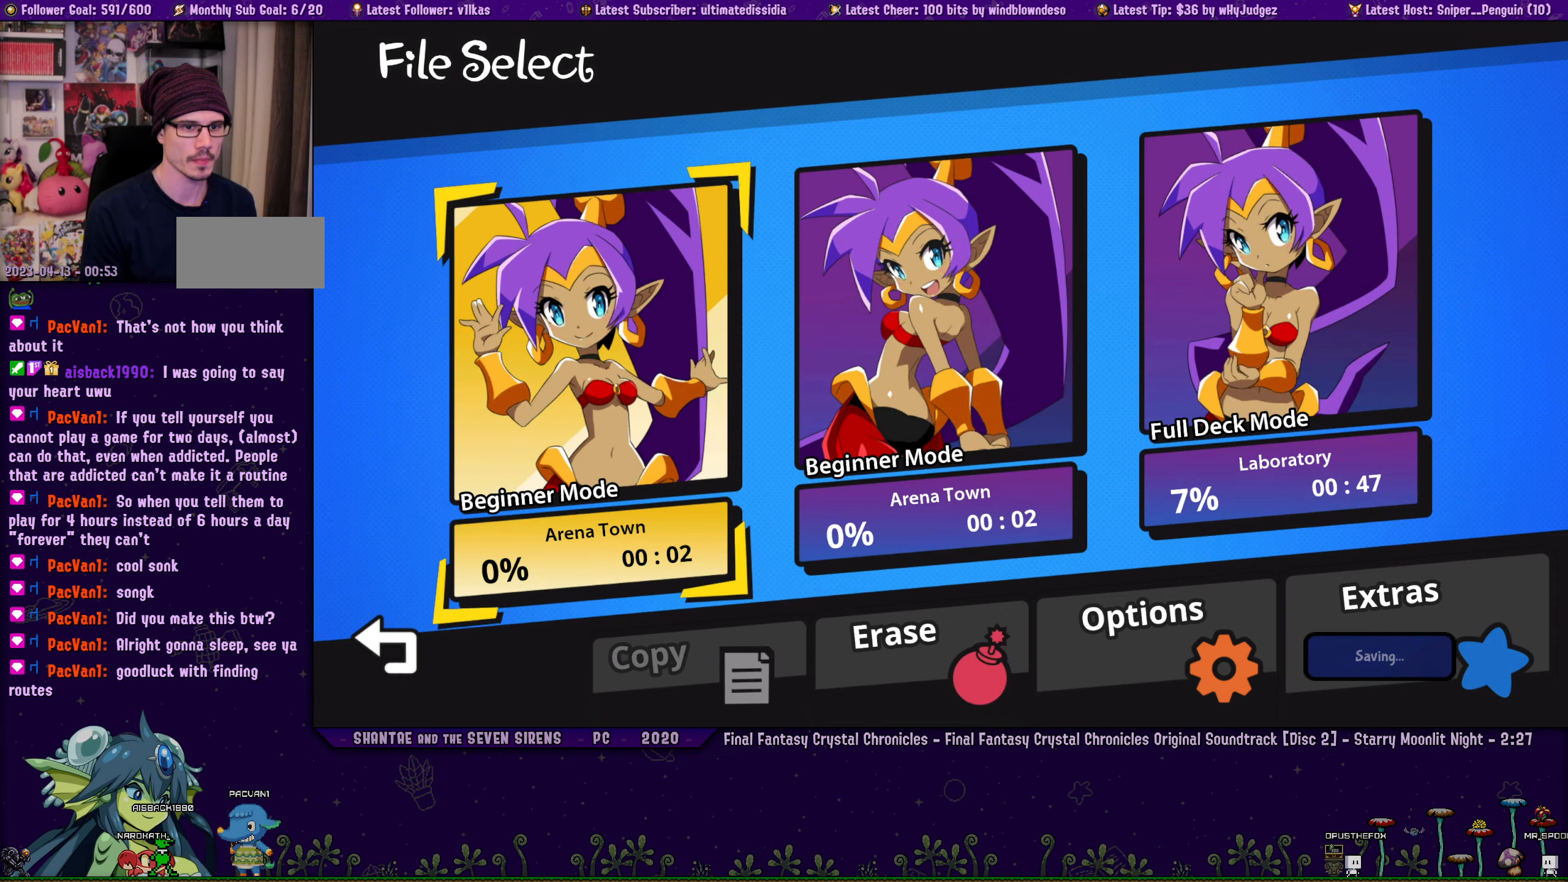
{"buttons": [], "left_stick": "center", "events": []}
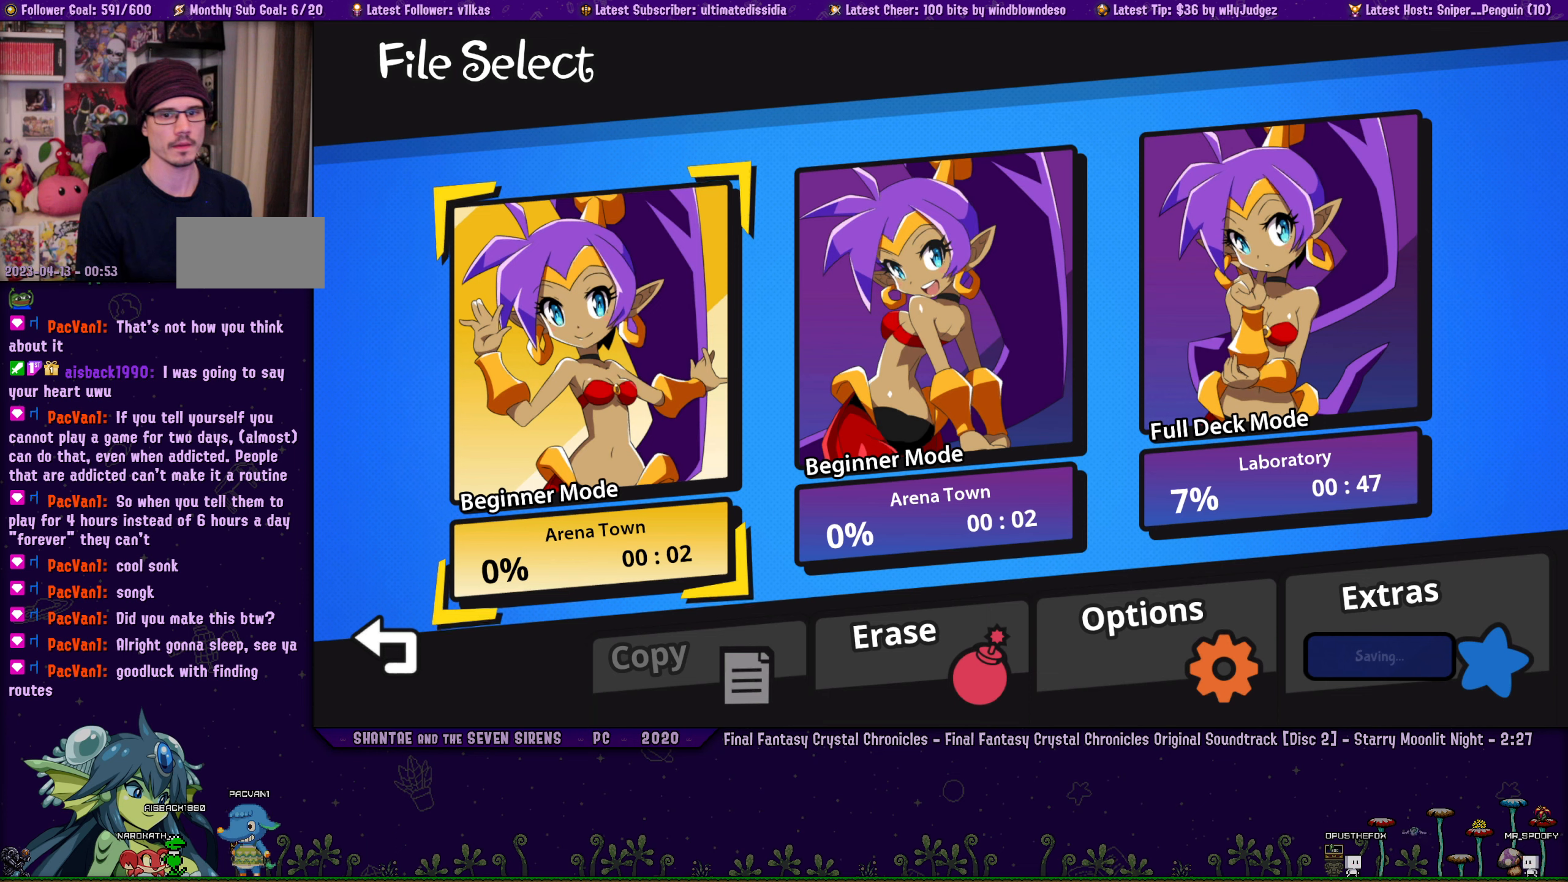
{"buttons": [], "left_stick": "center", "events": [[117, "DPAD_RIGHT", "down"], [234, "DPAD_RIGHT", "up"]]}
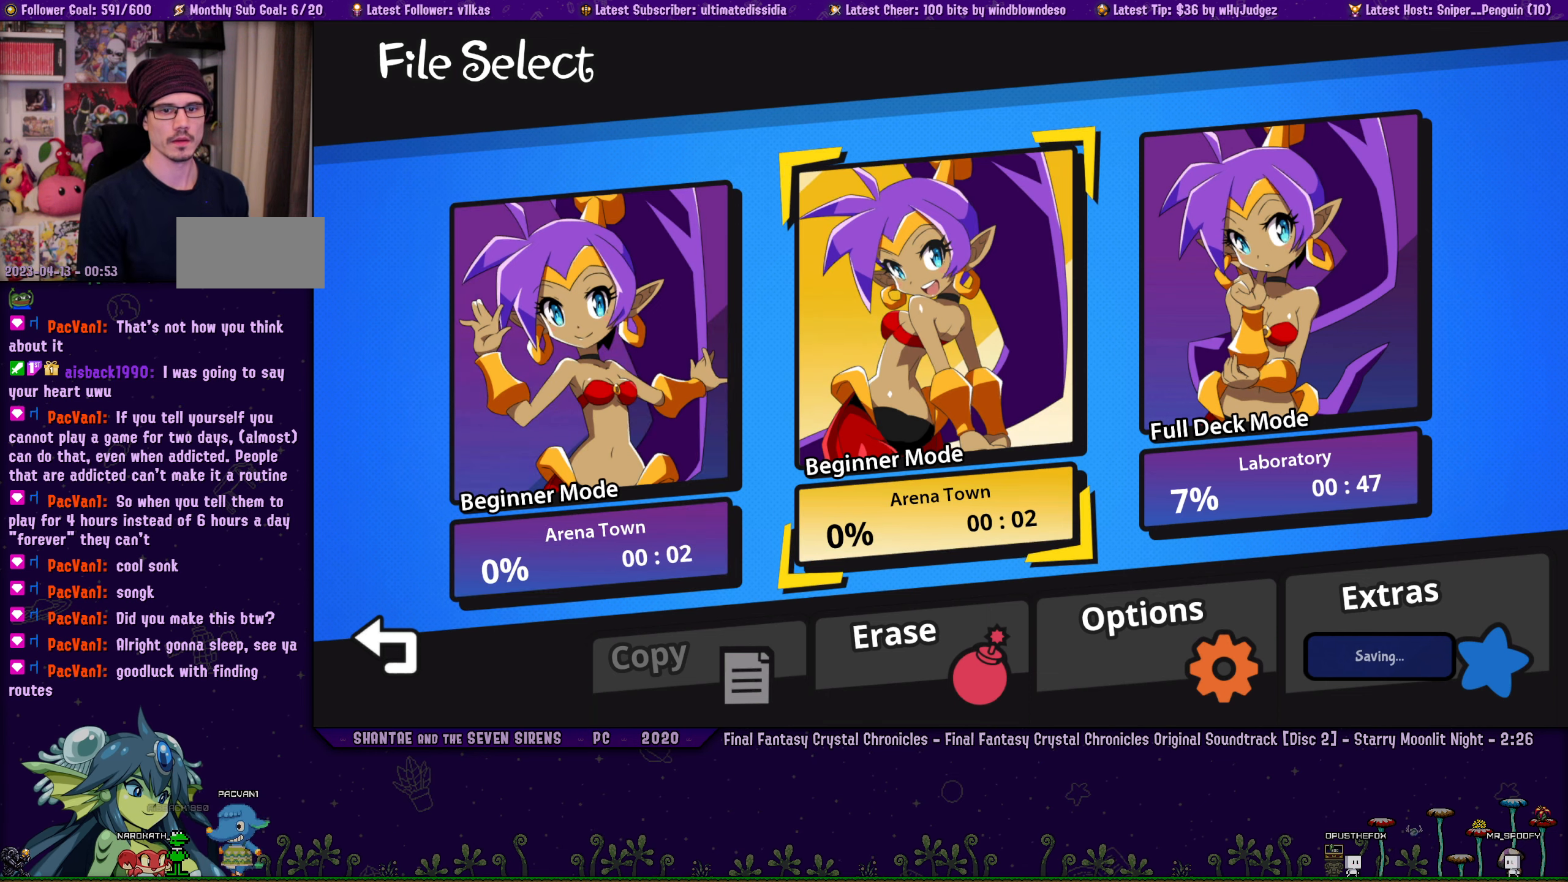
{"buttons": [], "left_stick": "center", "events": [[84, "DPAD_RIGHT", "down"], [217, "DPAD_RIGHT", "up"]]}
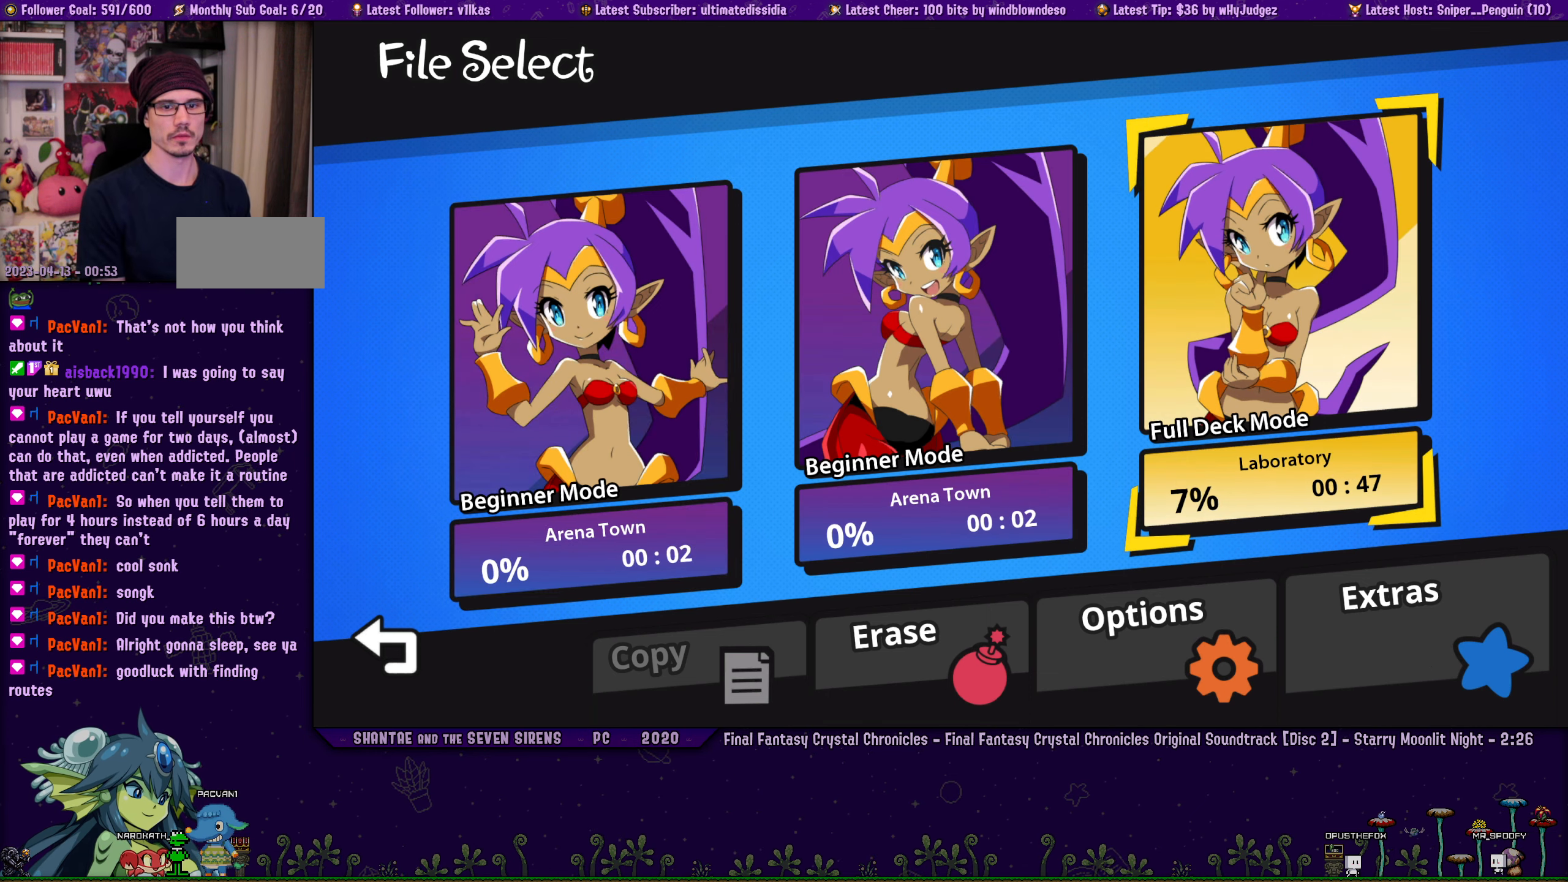
{"buttons": [], "left_stick": "center", "events": [[367, "DPAD_LEFT", "down"], [484, "DPAD_LEFT", "up"]]}
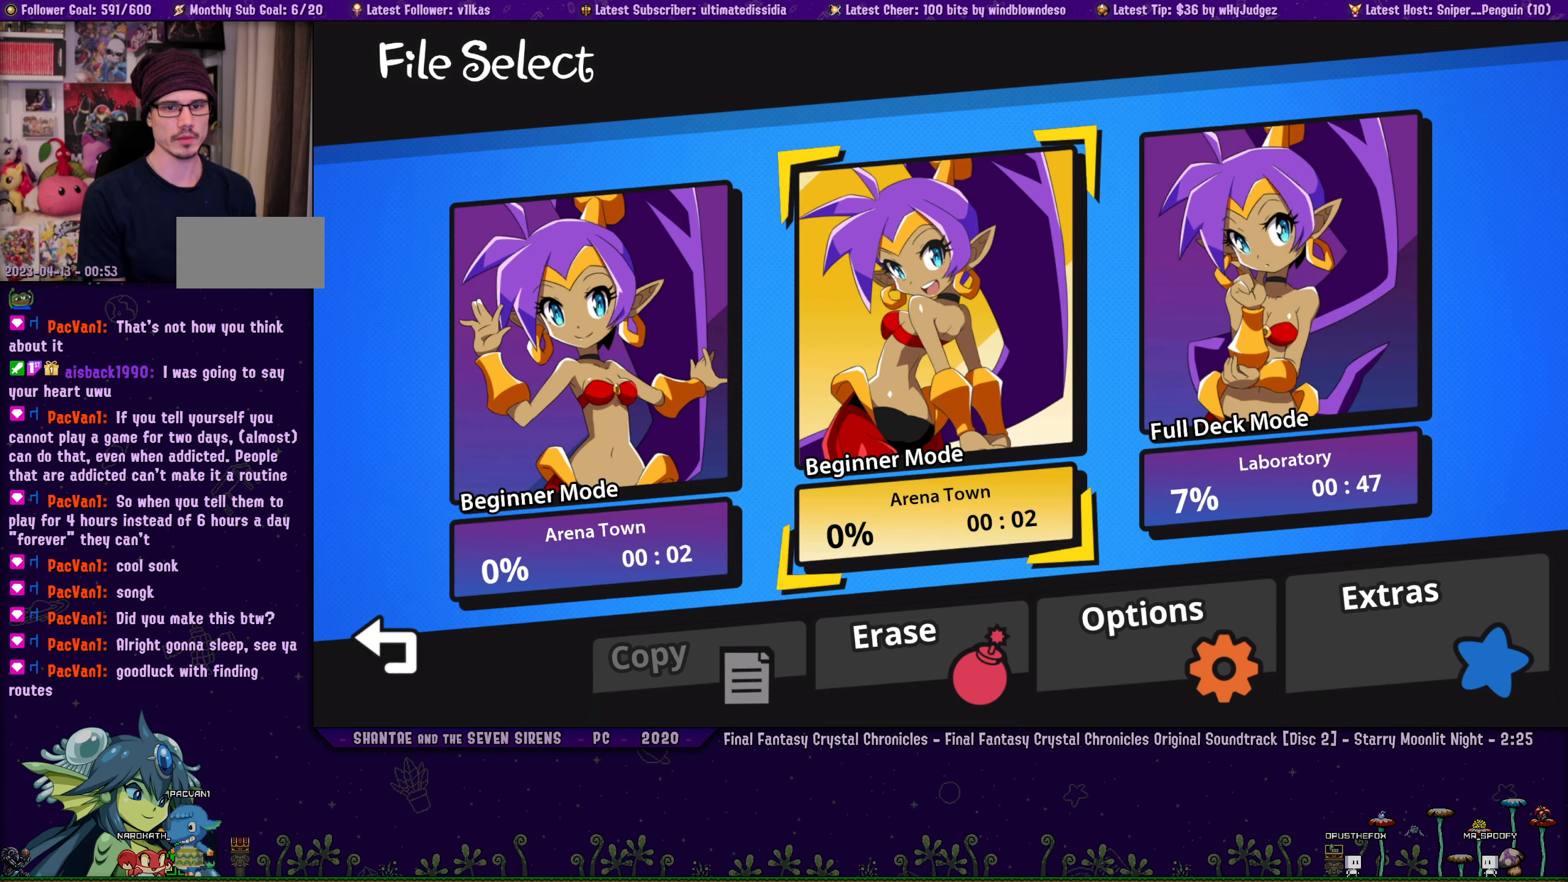
{"buttons": [], "left_stick": "center", "events": [[100, "DPAD_RIGHT", "down"], [234, "DPAD_RIGHT", "up"]]}
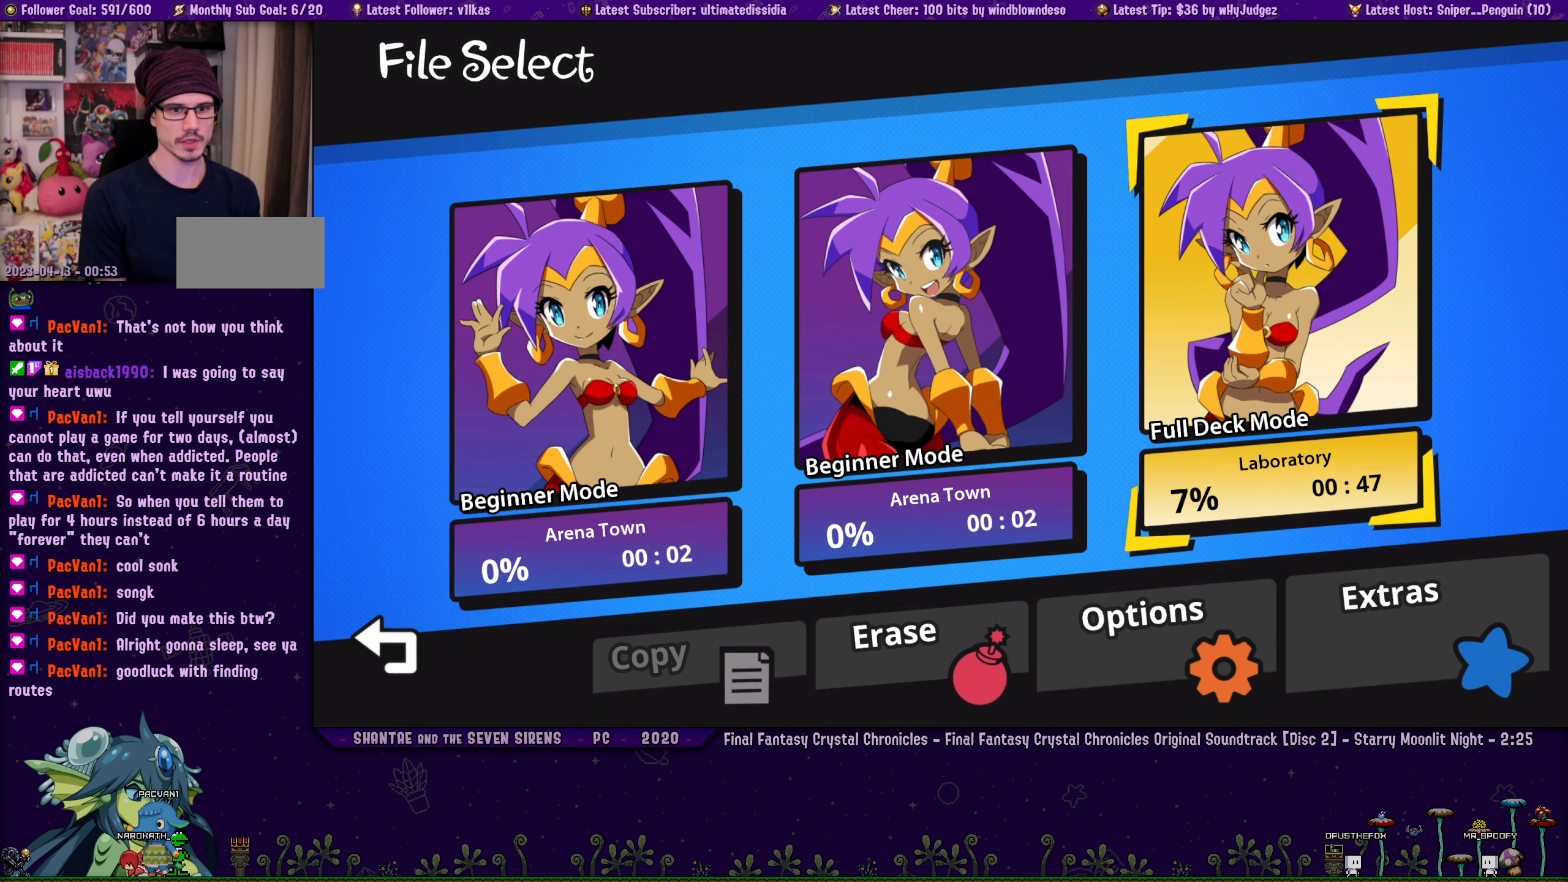
{"buttons": ["DPAD_LEFT"], "left_stick": "center", "events": [[467, "DPAD_LEFT", "down"]]}
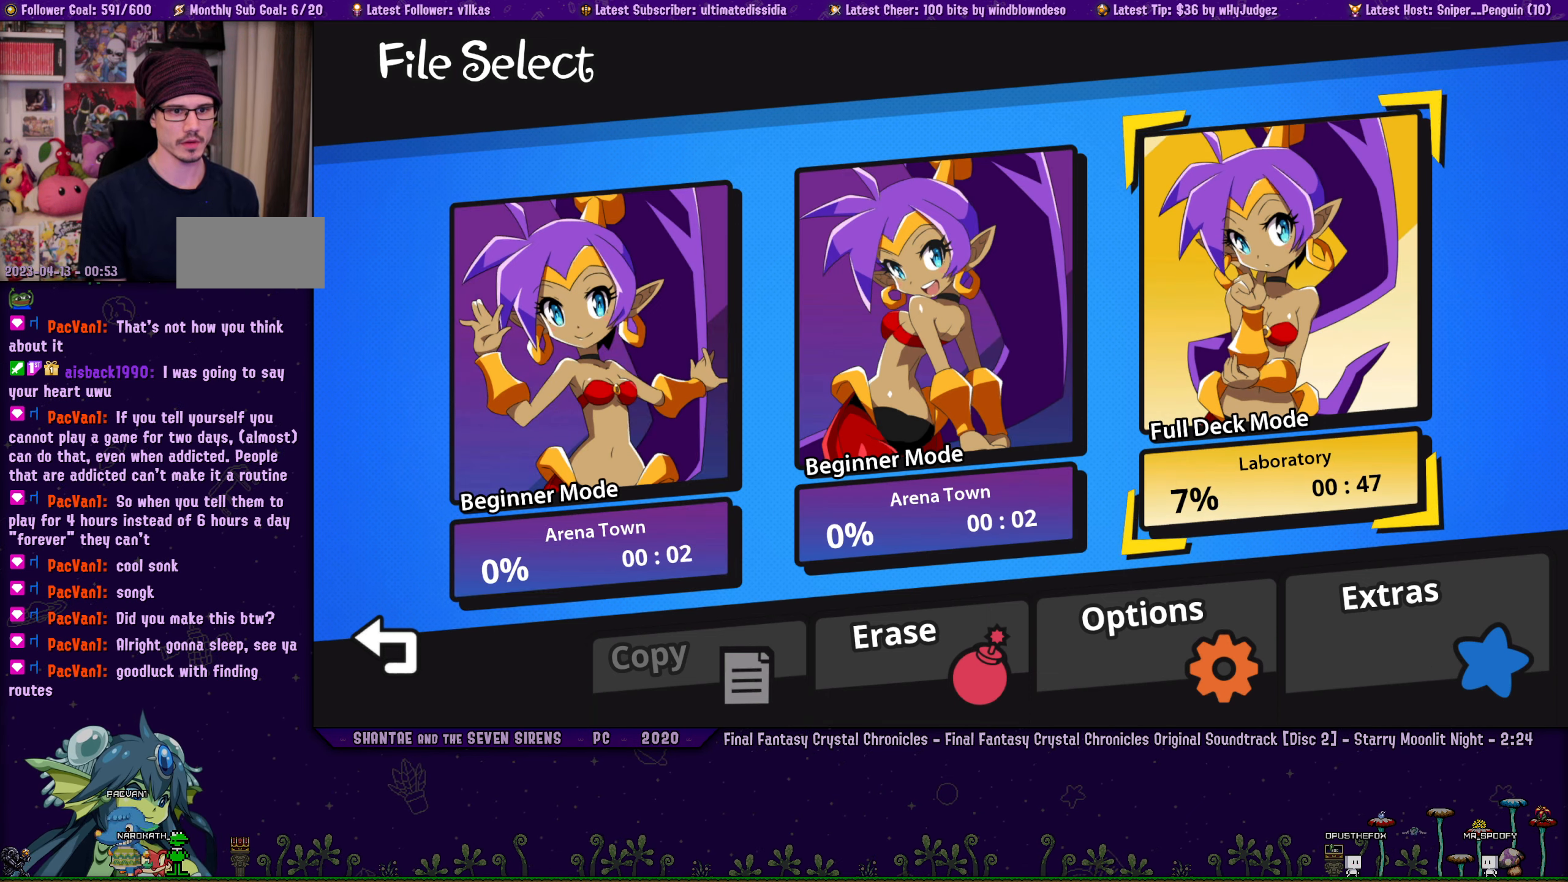
{"buttons": [], "left_stick": "center", "events": [[100, "DPAD_LEFT", "up"], [384, "DPAD_LEFT", "down"], [484, "DPAD_LEFT", "up"]]}
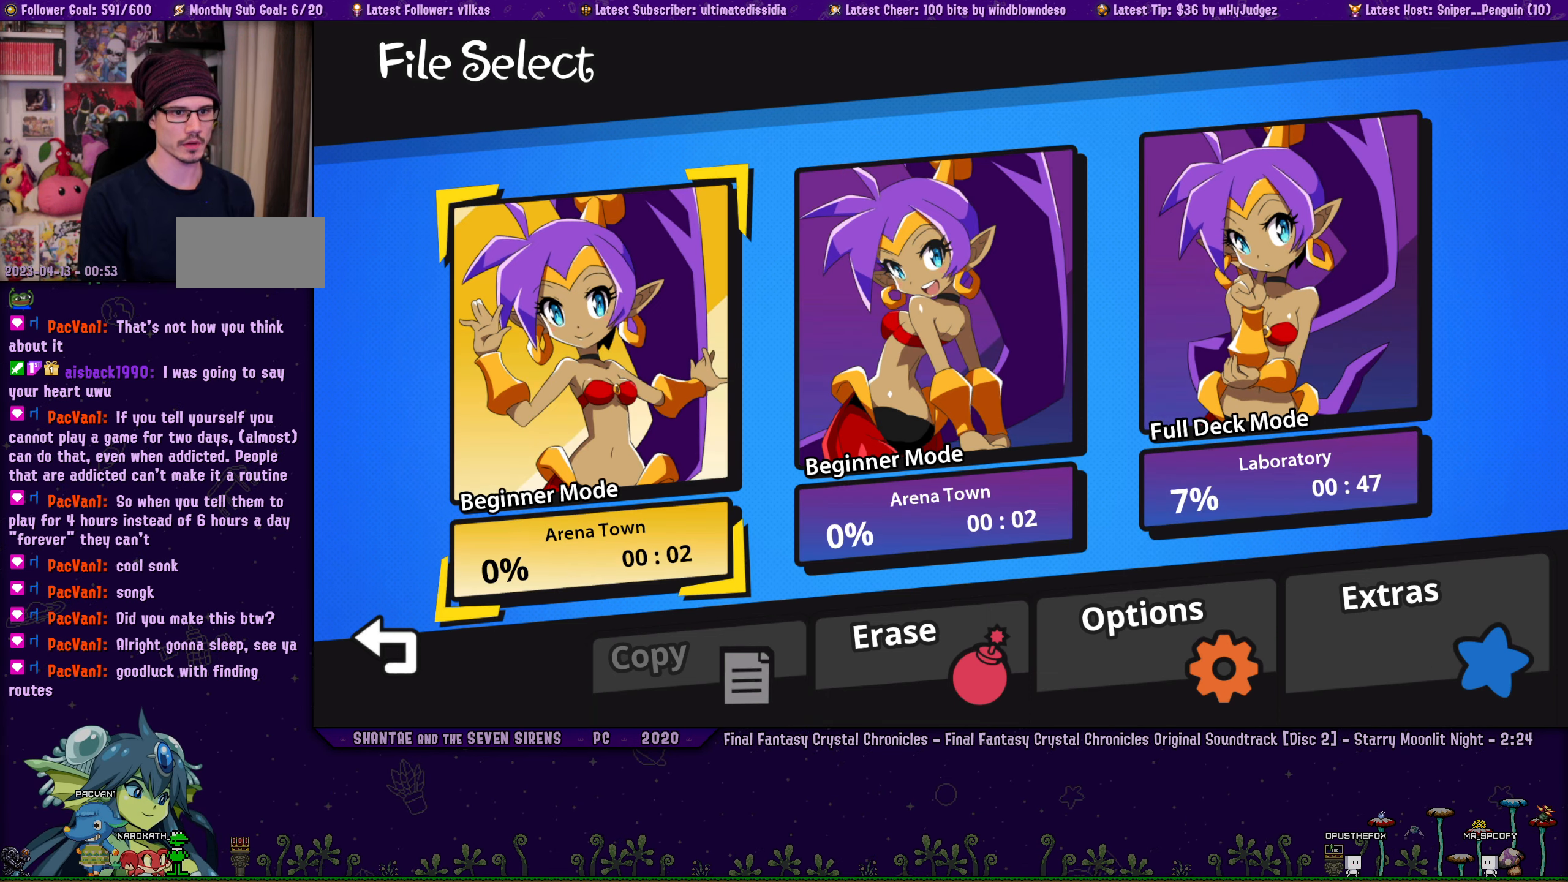
{"buttons": [], "left_stick": "center", "events": [[134, "DPAD_RIGHT", "down"], [250, "DPAD_RIGHT", "up"]]}
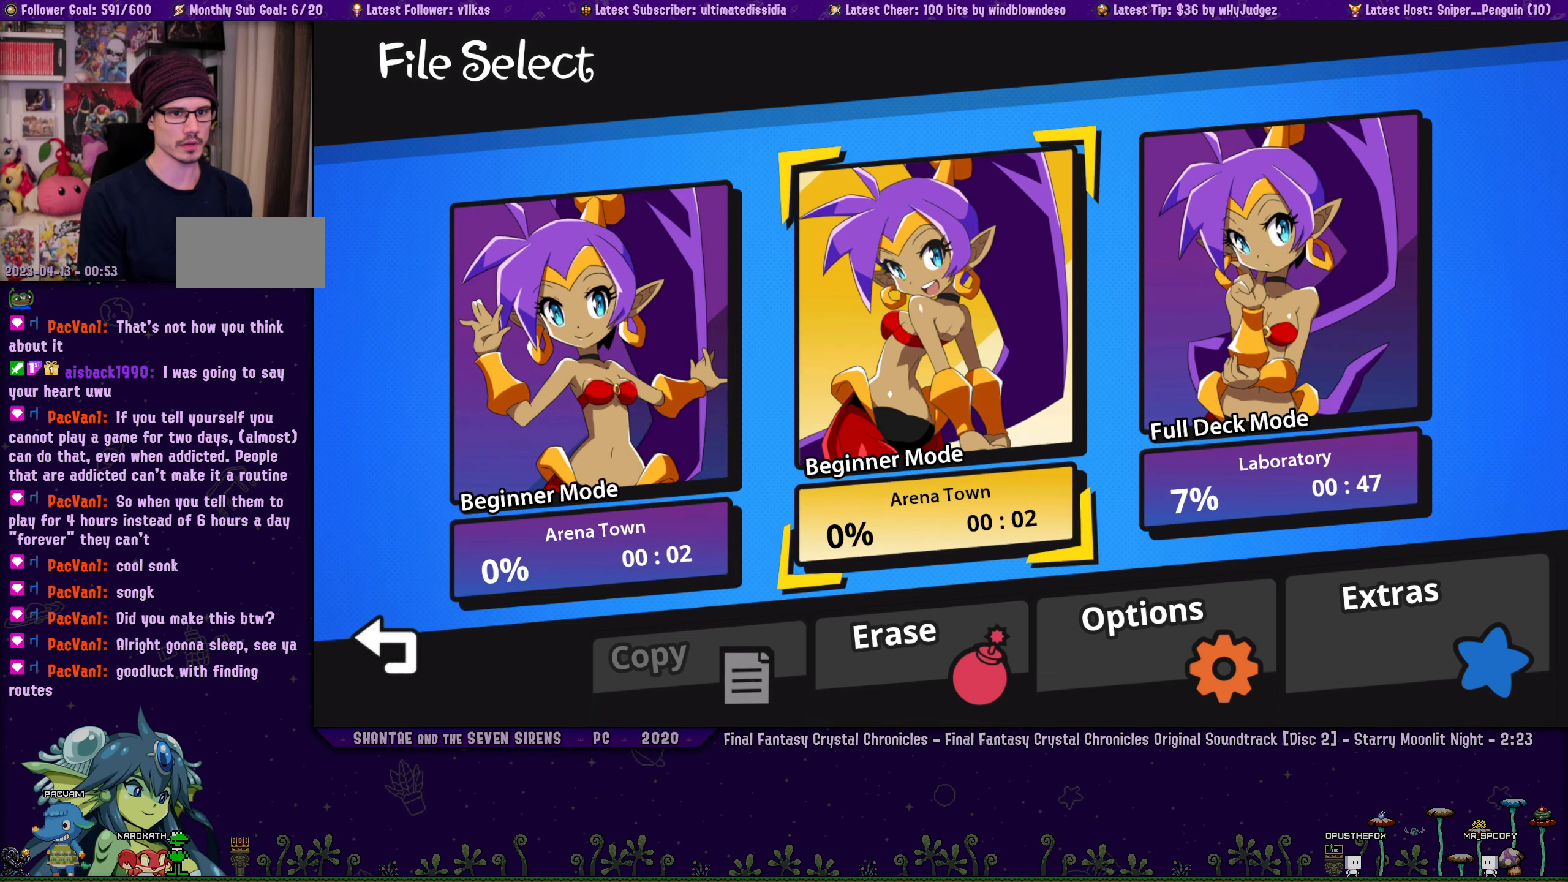
{"buttons": [], "left_stick": "center", "events": []}
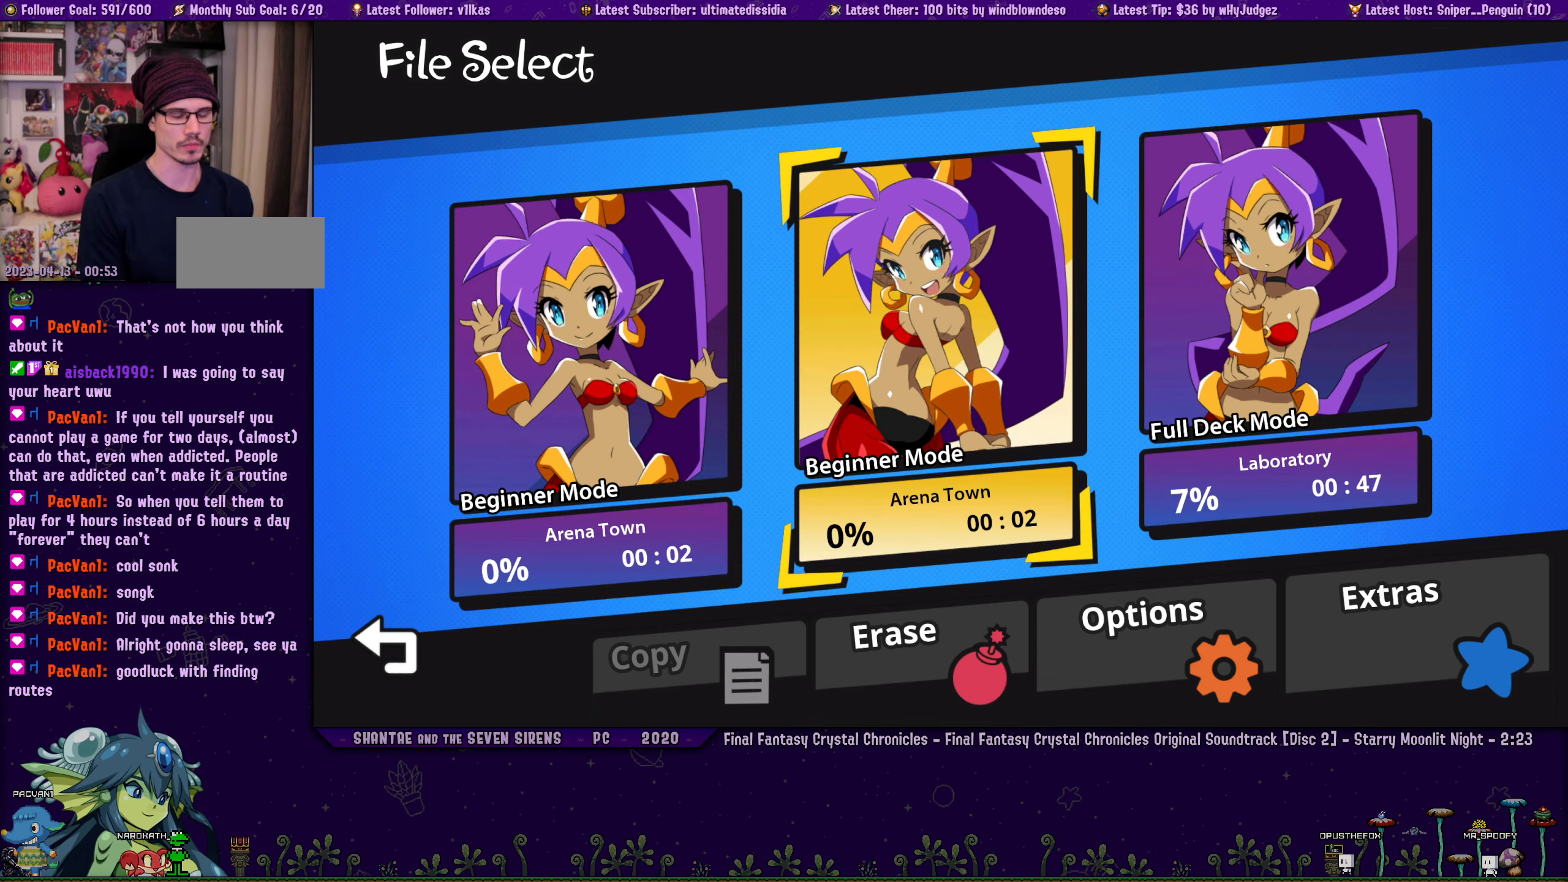
{"buttons": [], "left_stick": "center", "events": []}
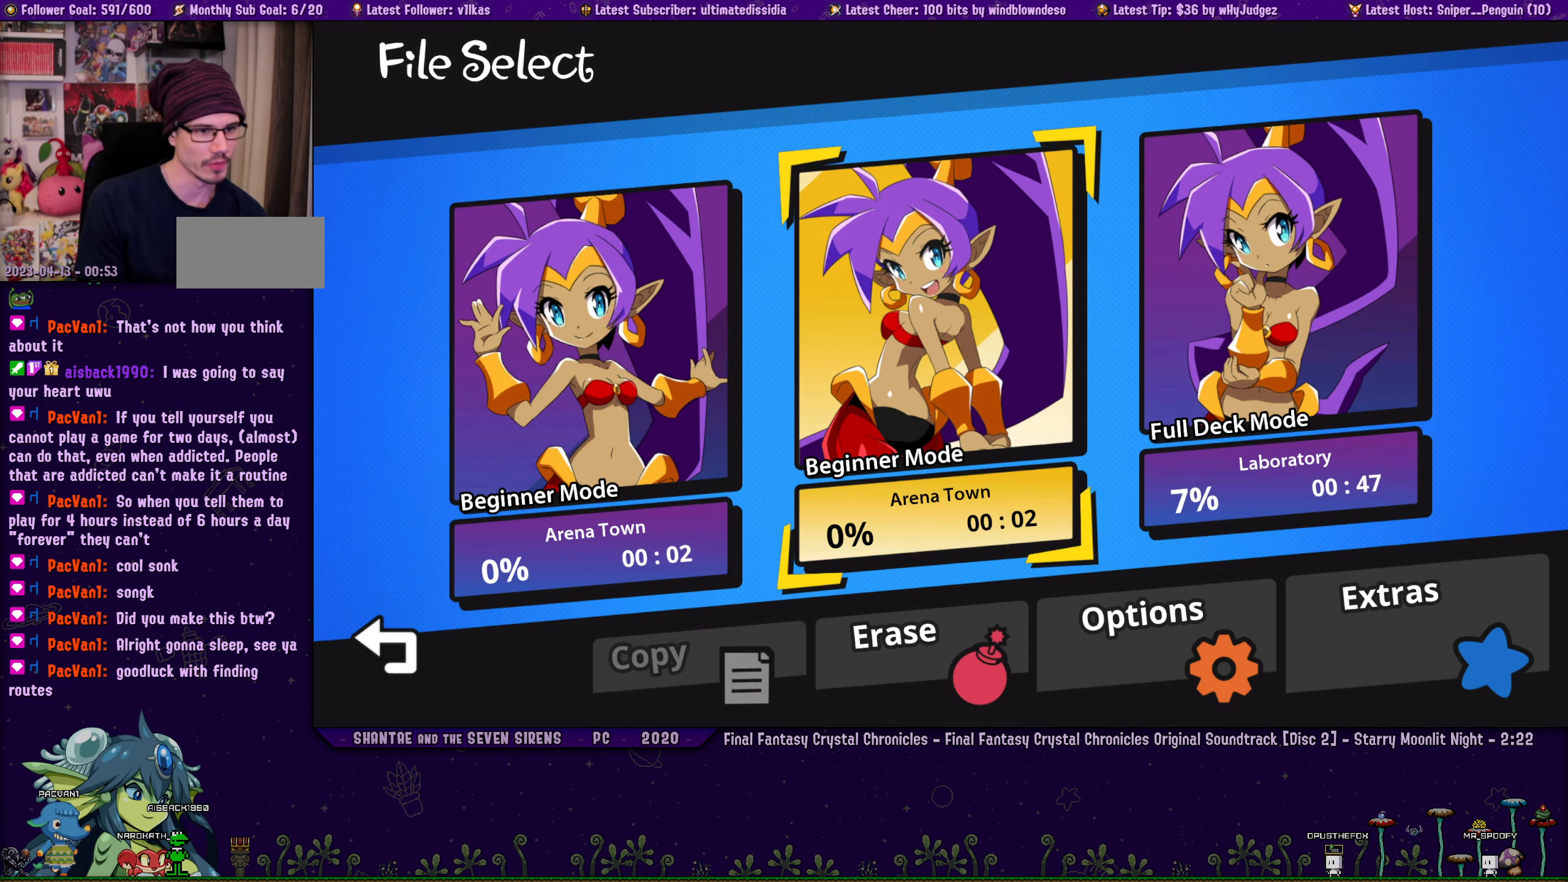
{"buttons": [], "left_stick": "center", "events": []}
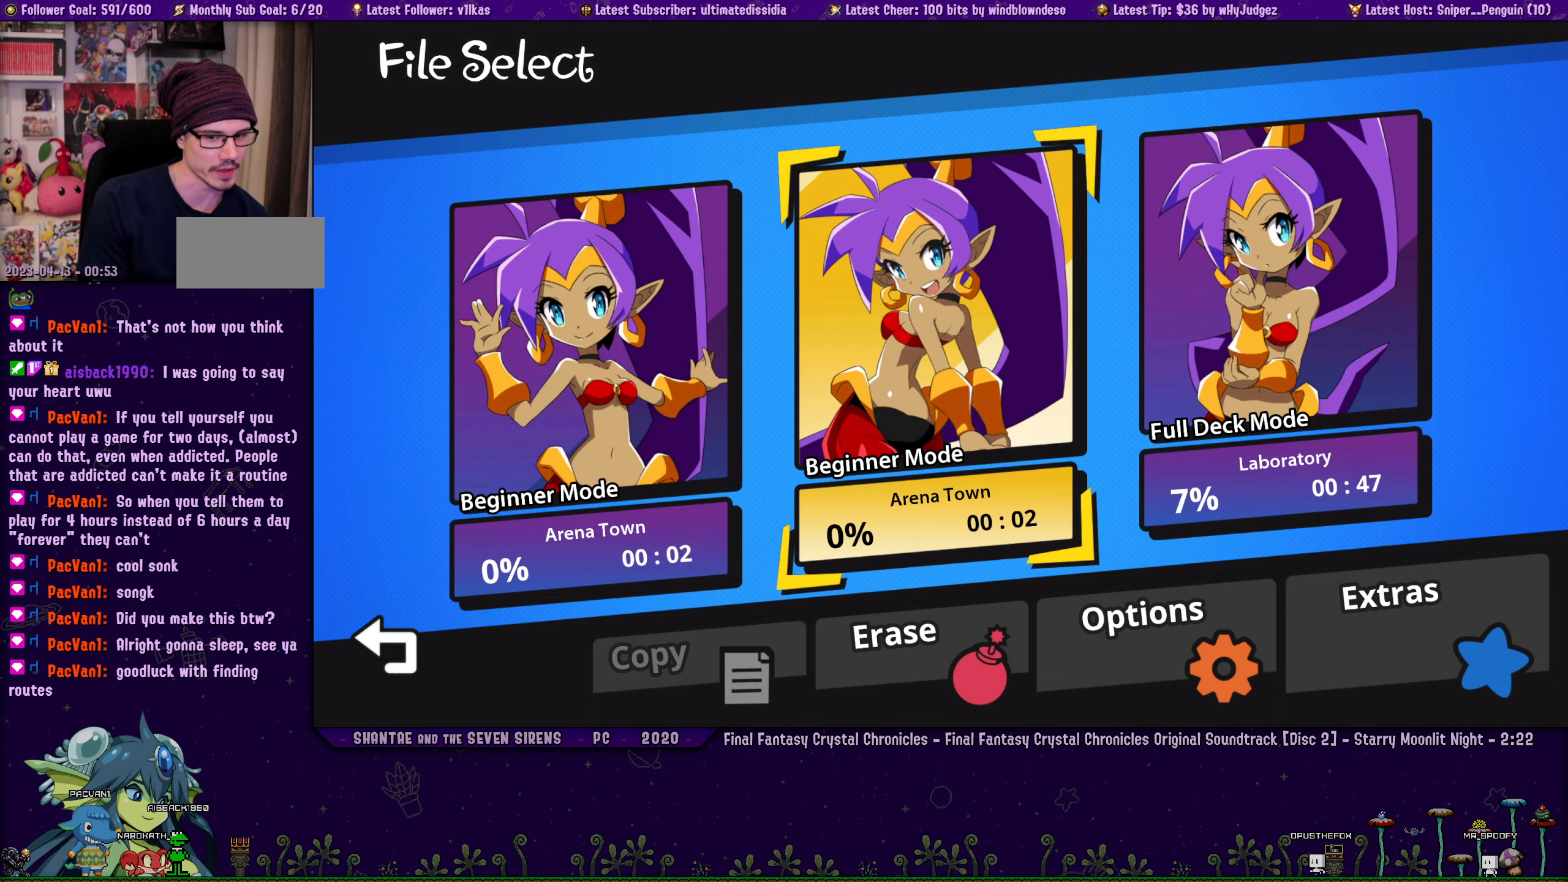
{"buttons": [], "left_stick": "center", "events": []}
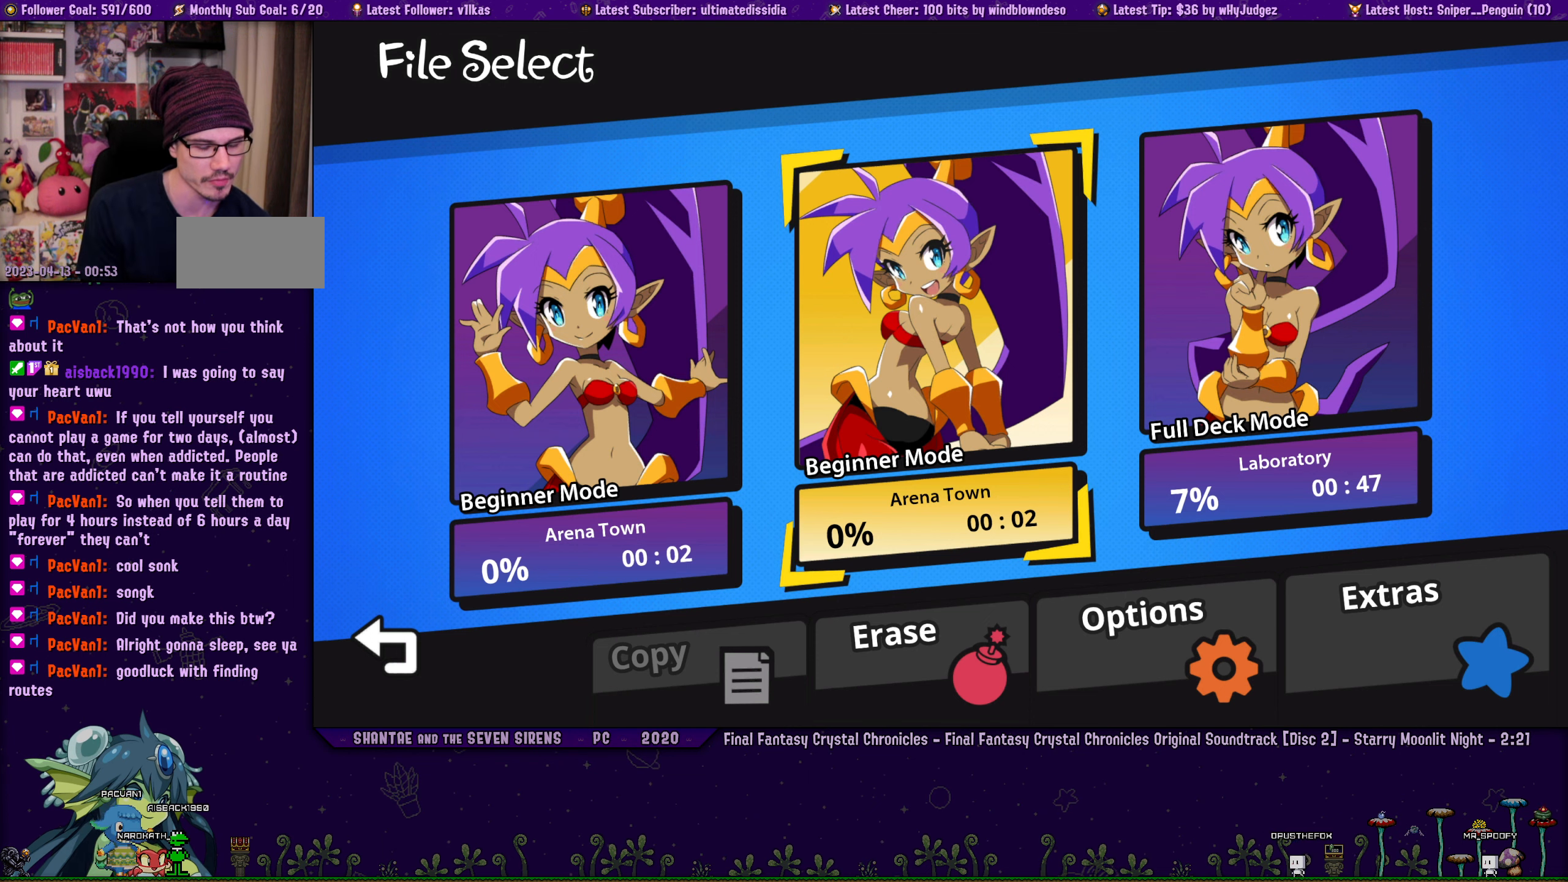
{"buttons": [], "left_stick": "center", "events": []}
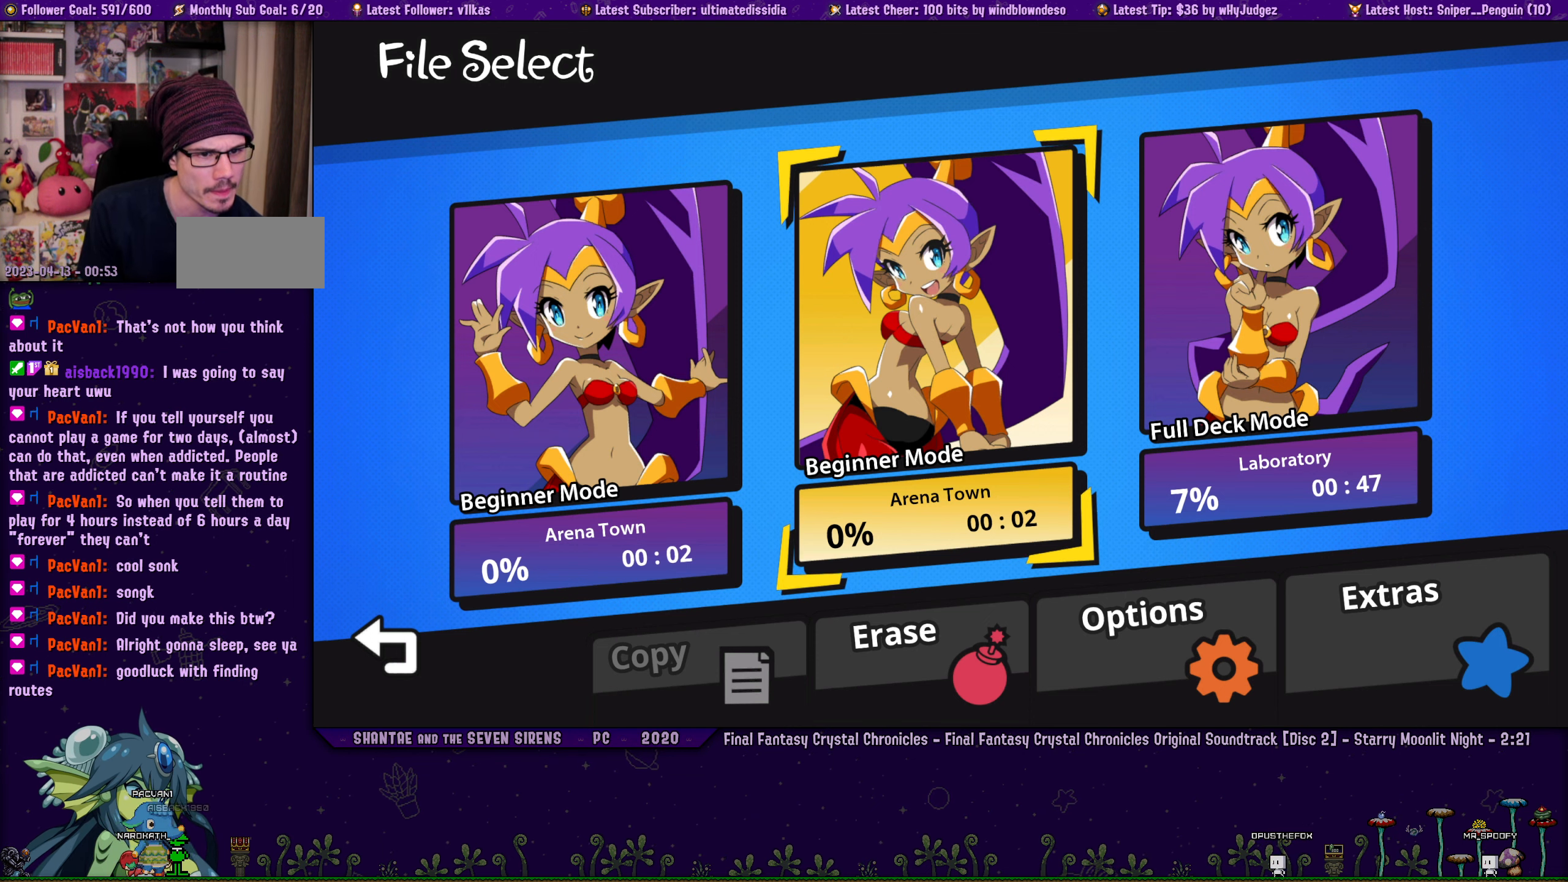
{"buttons": [], "left_stick": "center", "events": []}
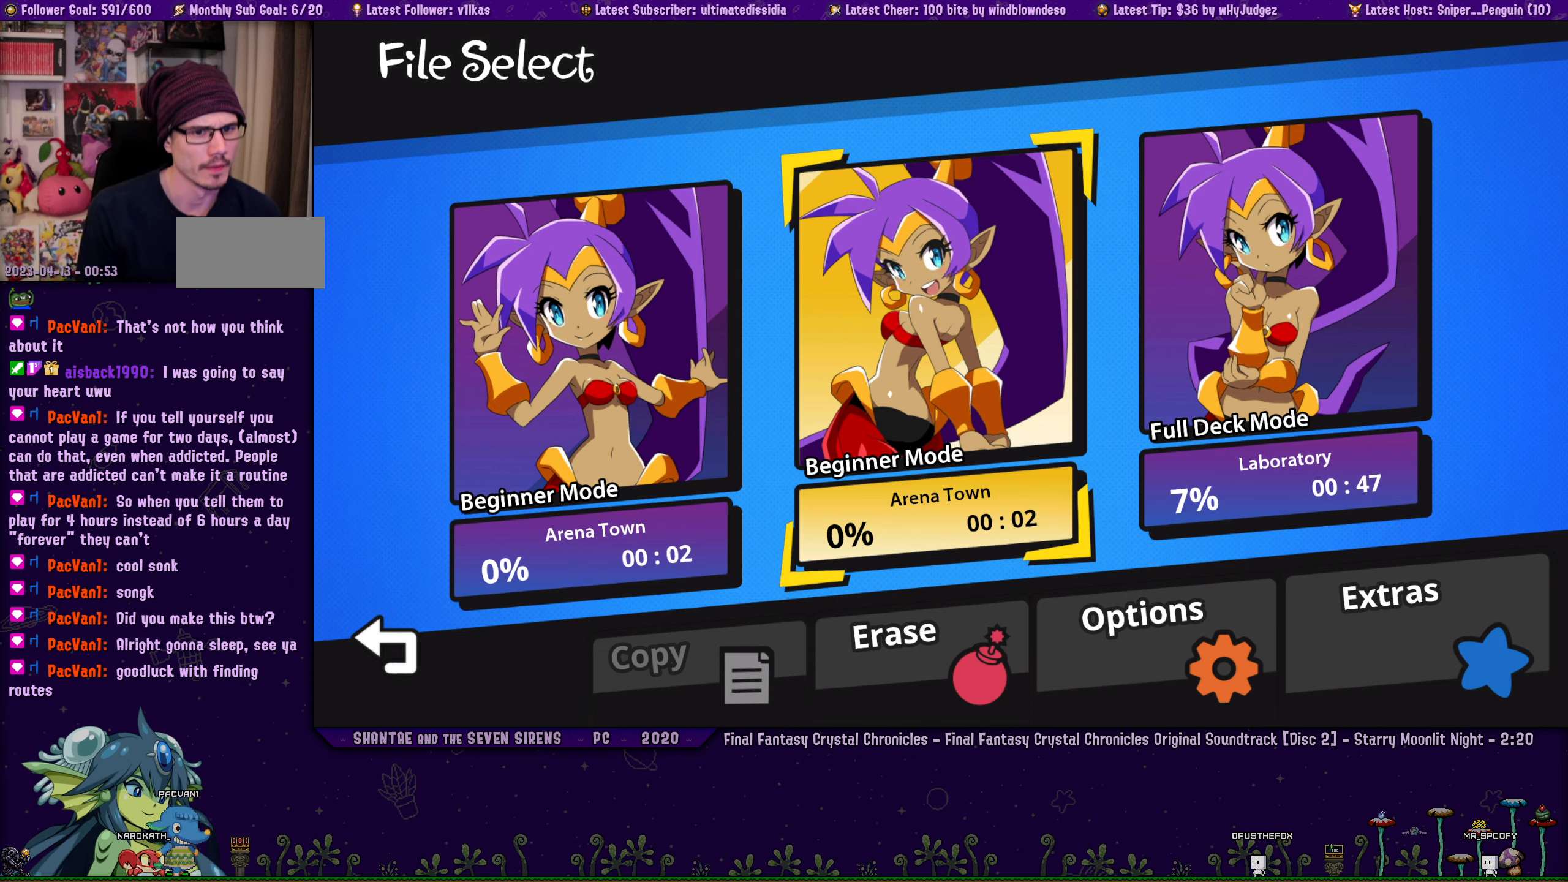
{"buttons": ["DPAD_LEFT"], "left_stick": "center", "events": [[383, "DPAD_LEFT", "down"]]}
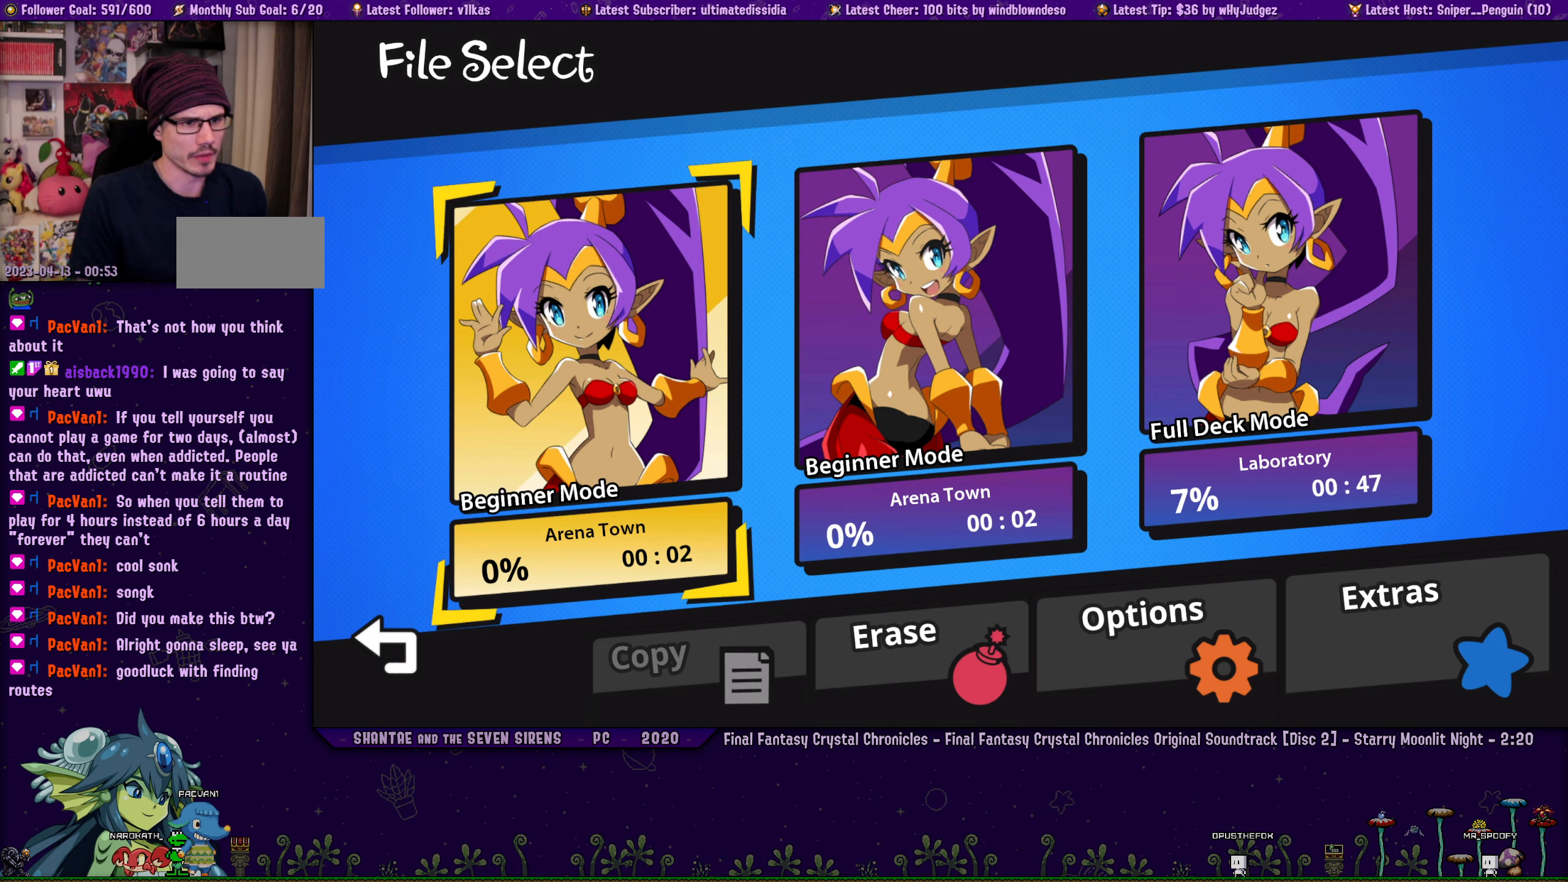
{"buttons": [], "left_stick": "center", "events": [[16, "DPAD_LEFT", "up"]]}
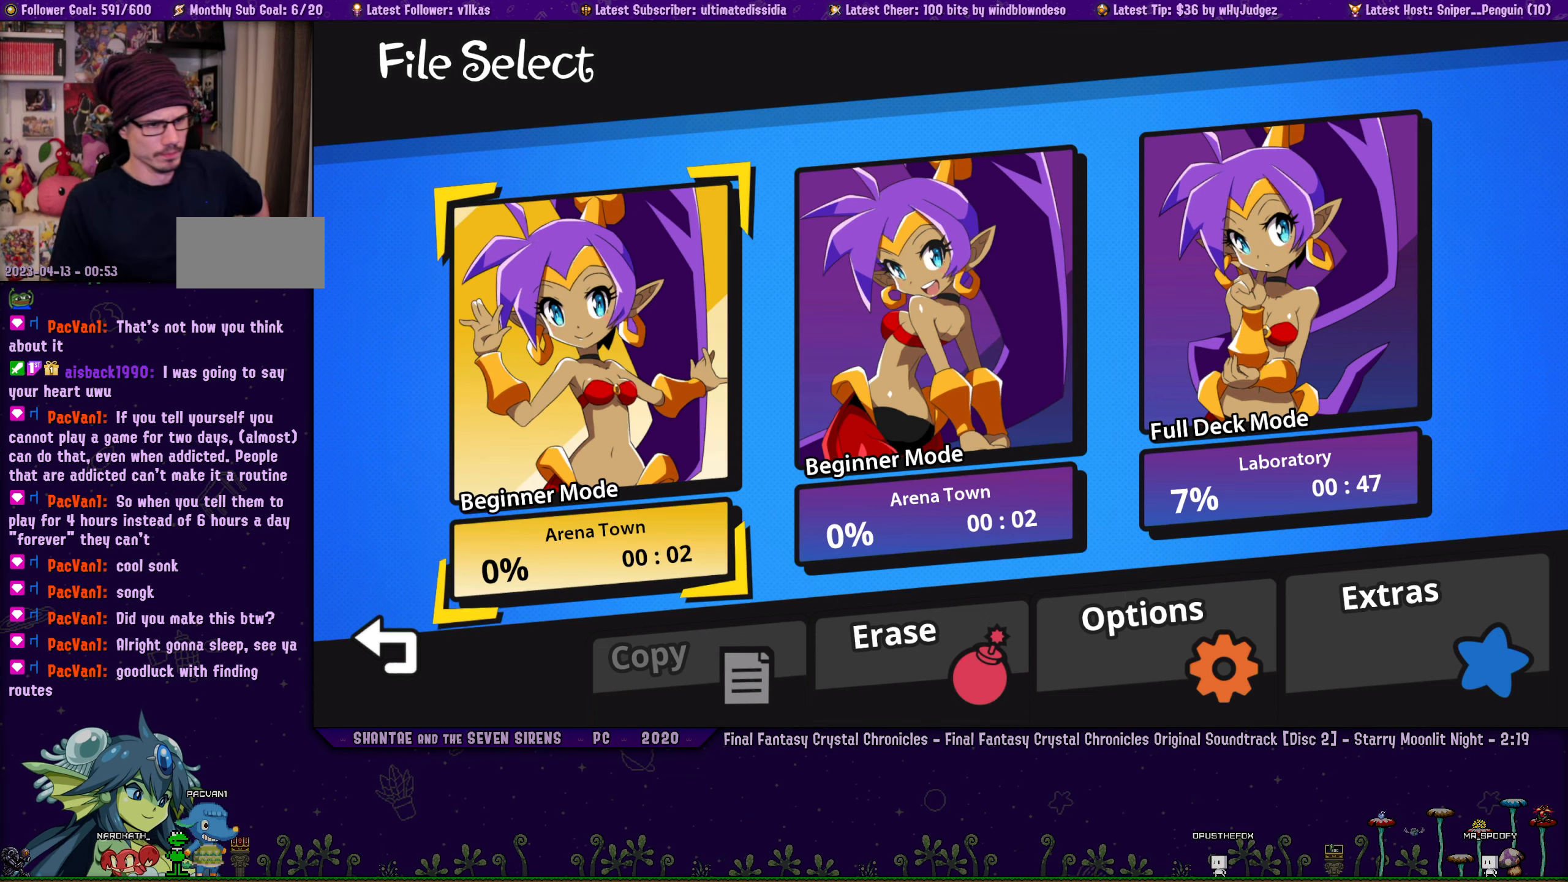
{"buttons": [], "left_stick": "center", "events": []}
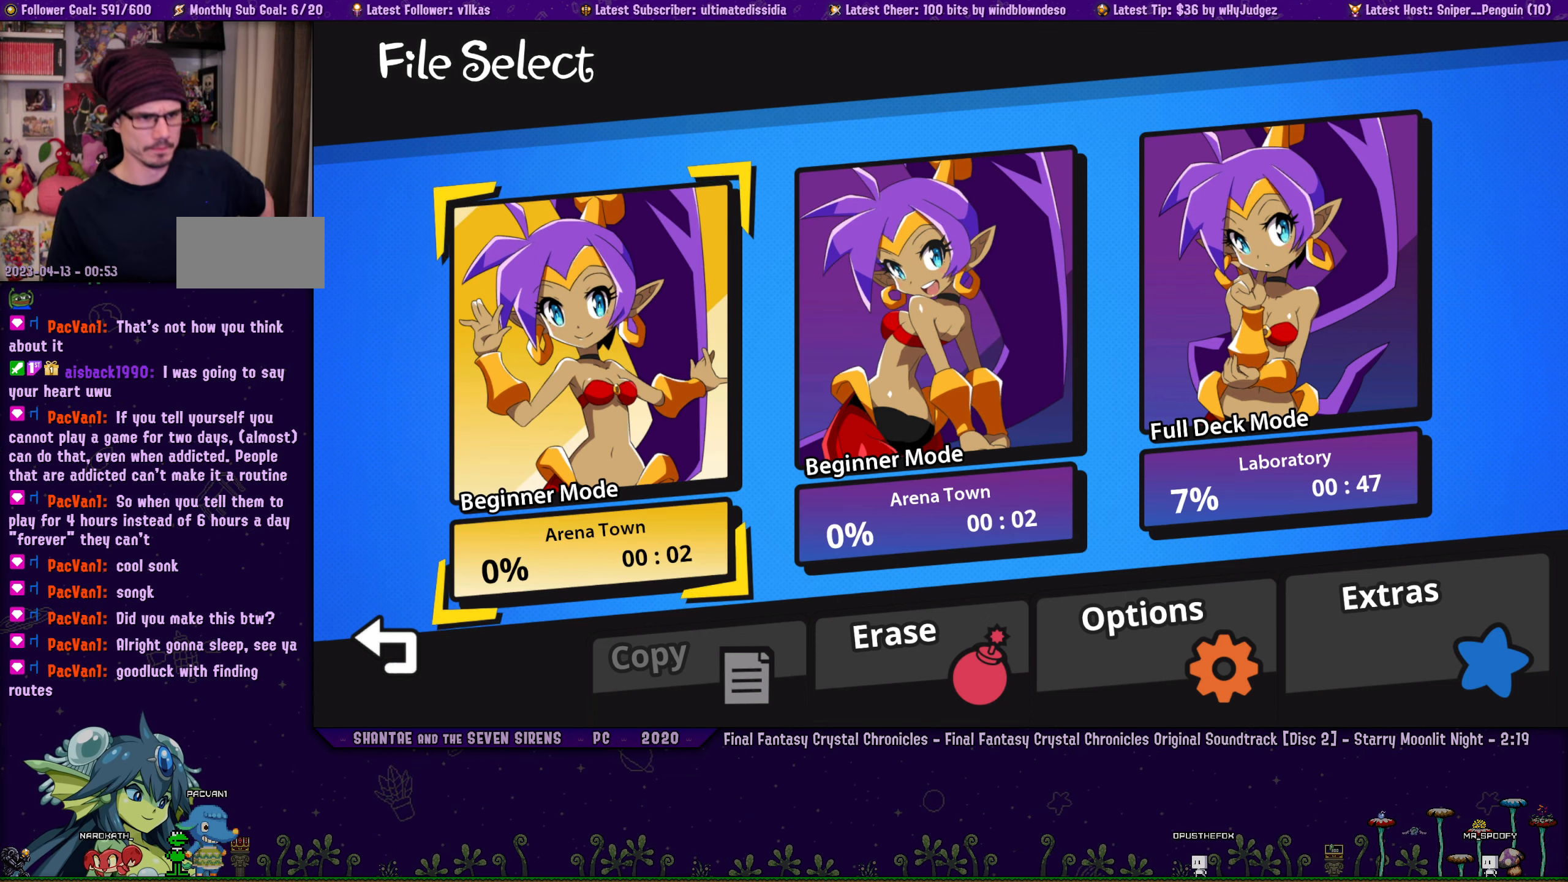
{"buttons": ["CROSS"], "left_stick": "center", "events": [[450, "CROSS", "down"]]}
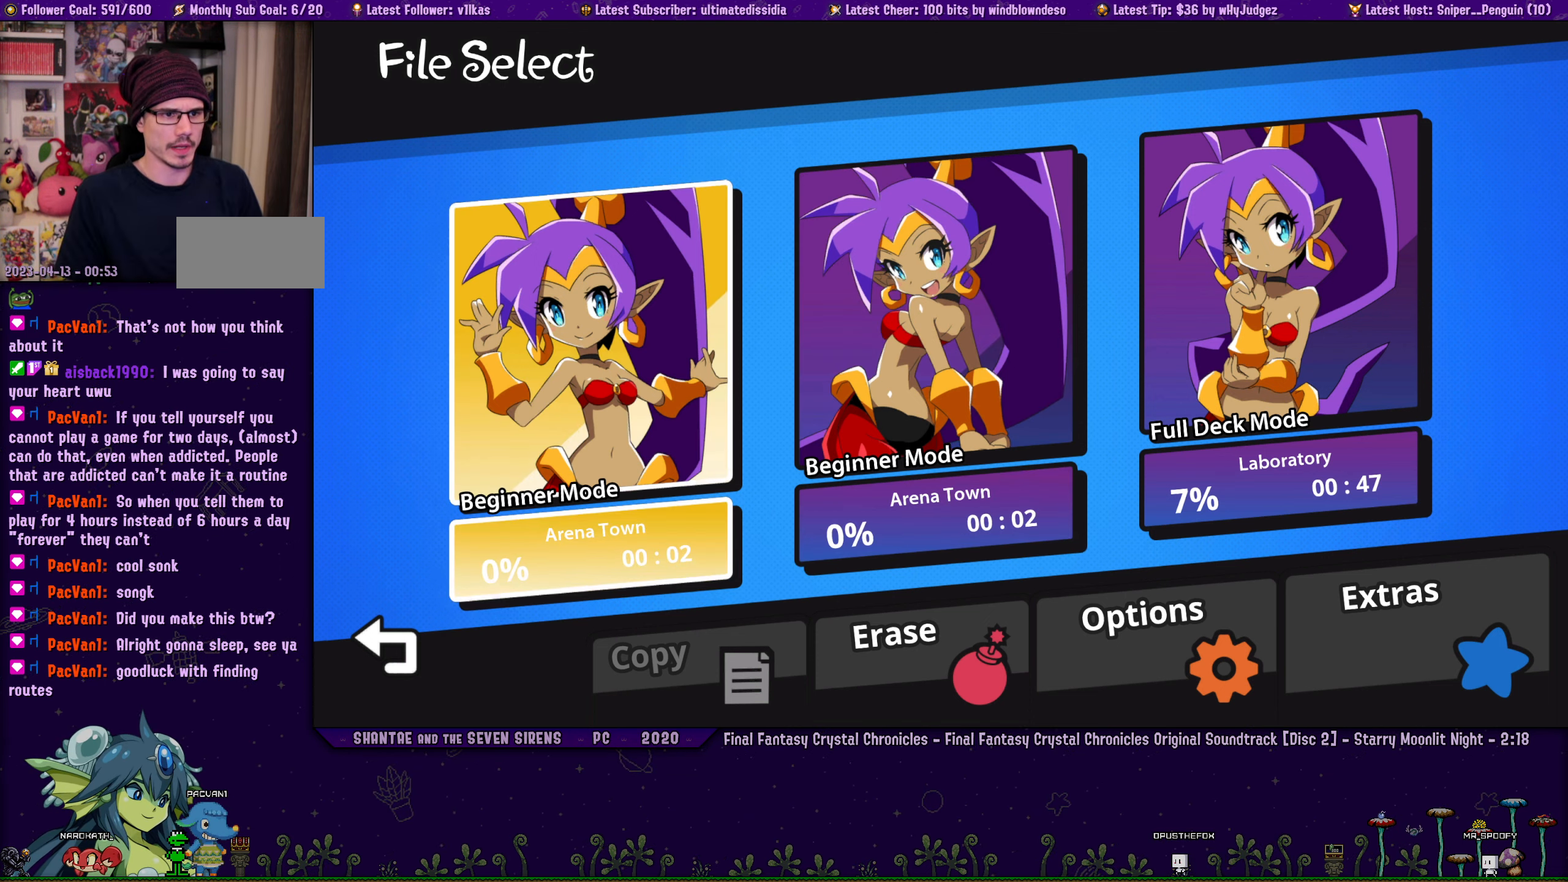
{"buttons": [], "left_stick": "center", "events": [[133, "CROSS", "up"]]}